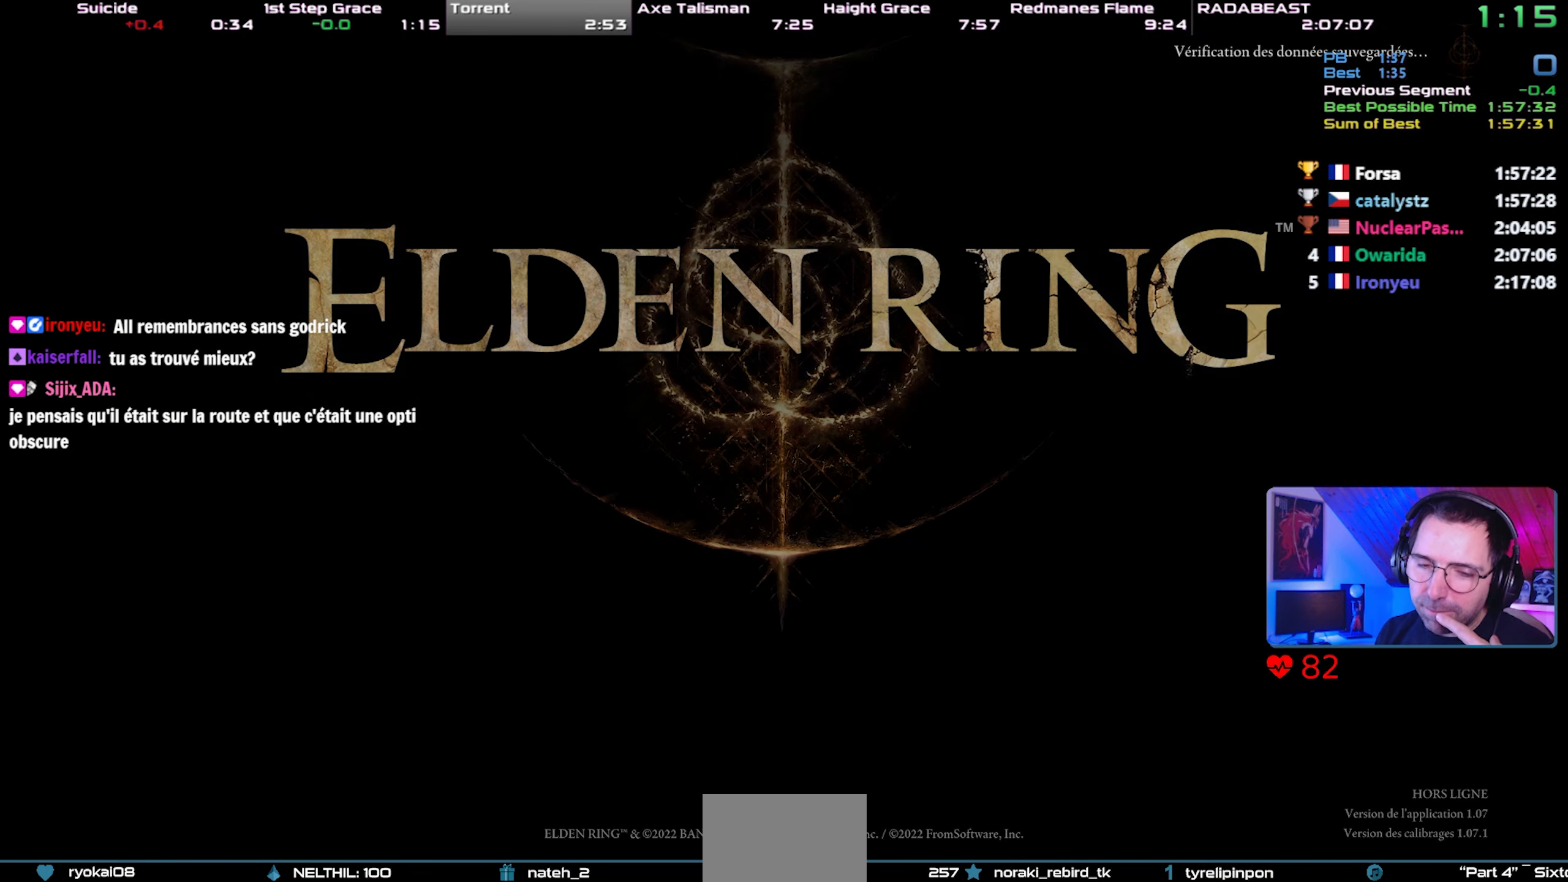
Gameplay with a controller (PlayStation layout); each line is a JSON object with the inputs held at the frame after it. "events" lists button and stick changes between this image and that frame as [ms after this image, input, new state], when the widget could be followed in between. Not read: START.
{"buttons": ["CROSS"], "left_stick": "center", "right_stick": "center", "events": [[83, "CROSS", "up"], [150, "CROSS", "down"], [250, "CROSS", "up"], [300, "CROSS", "down"], [383, "CROSS", "up"], [450, "CROSS", "down"]]}
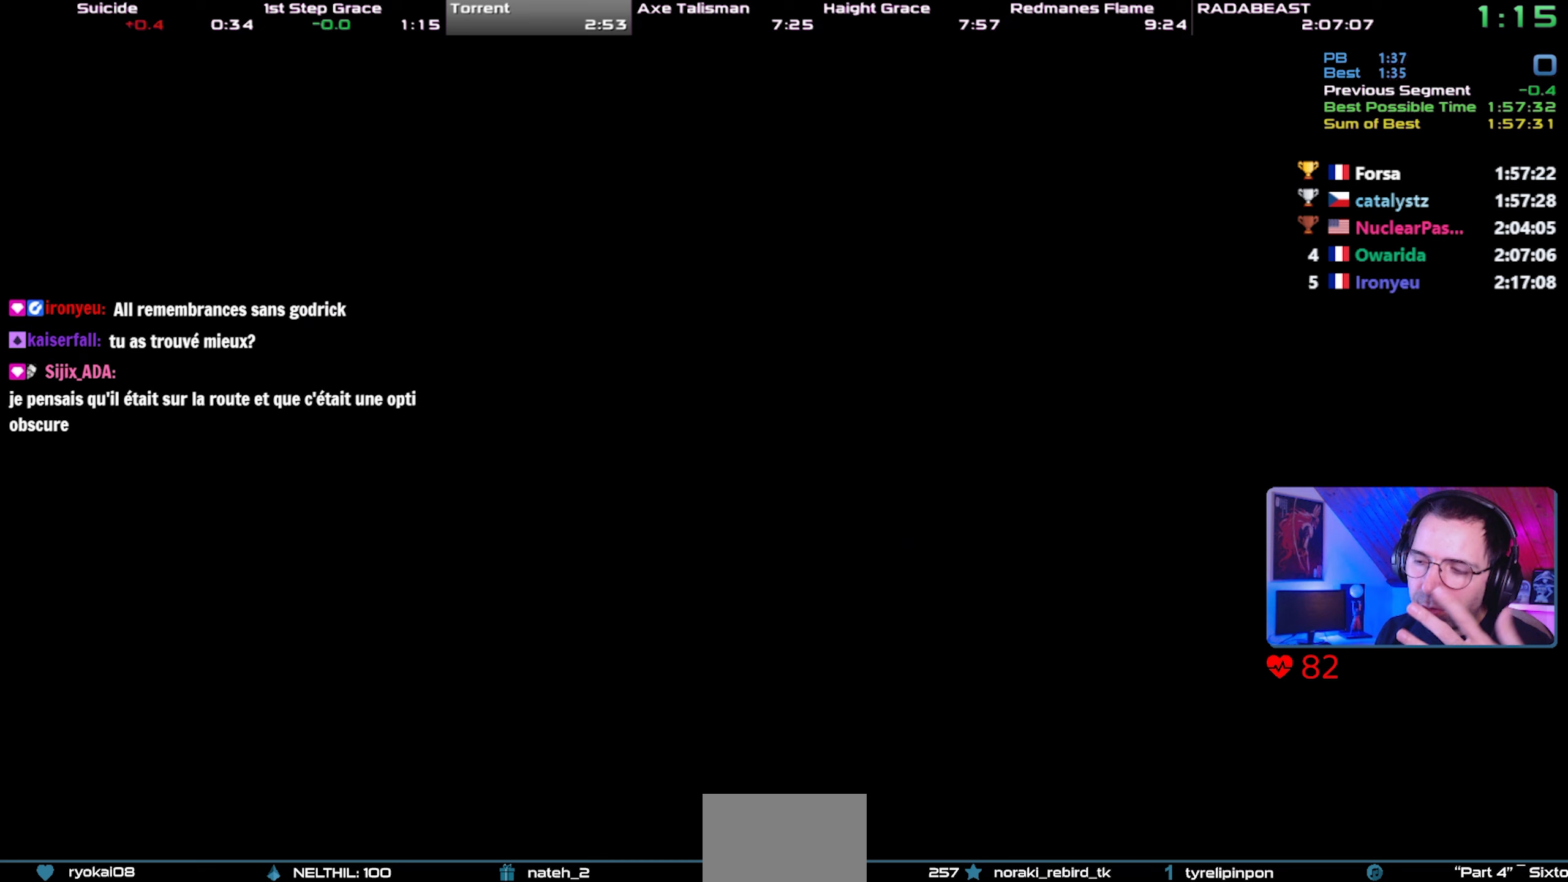
{"buttons": [], "left_stick": "center", "right_stick": "center", "events": [[50, "CROSS", "up"], [117, "CROSS", "down"], [200, "CROSS", "up"], [250, "CROSS", "down"], [333, "CROSS", "up"], [400, "CROSS", "down"], [500, "CROSS", "up"]]}
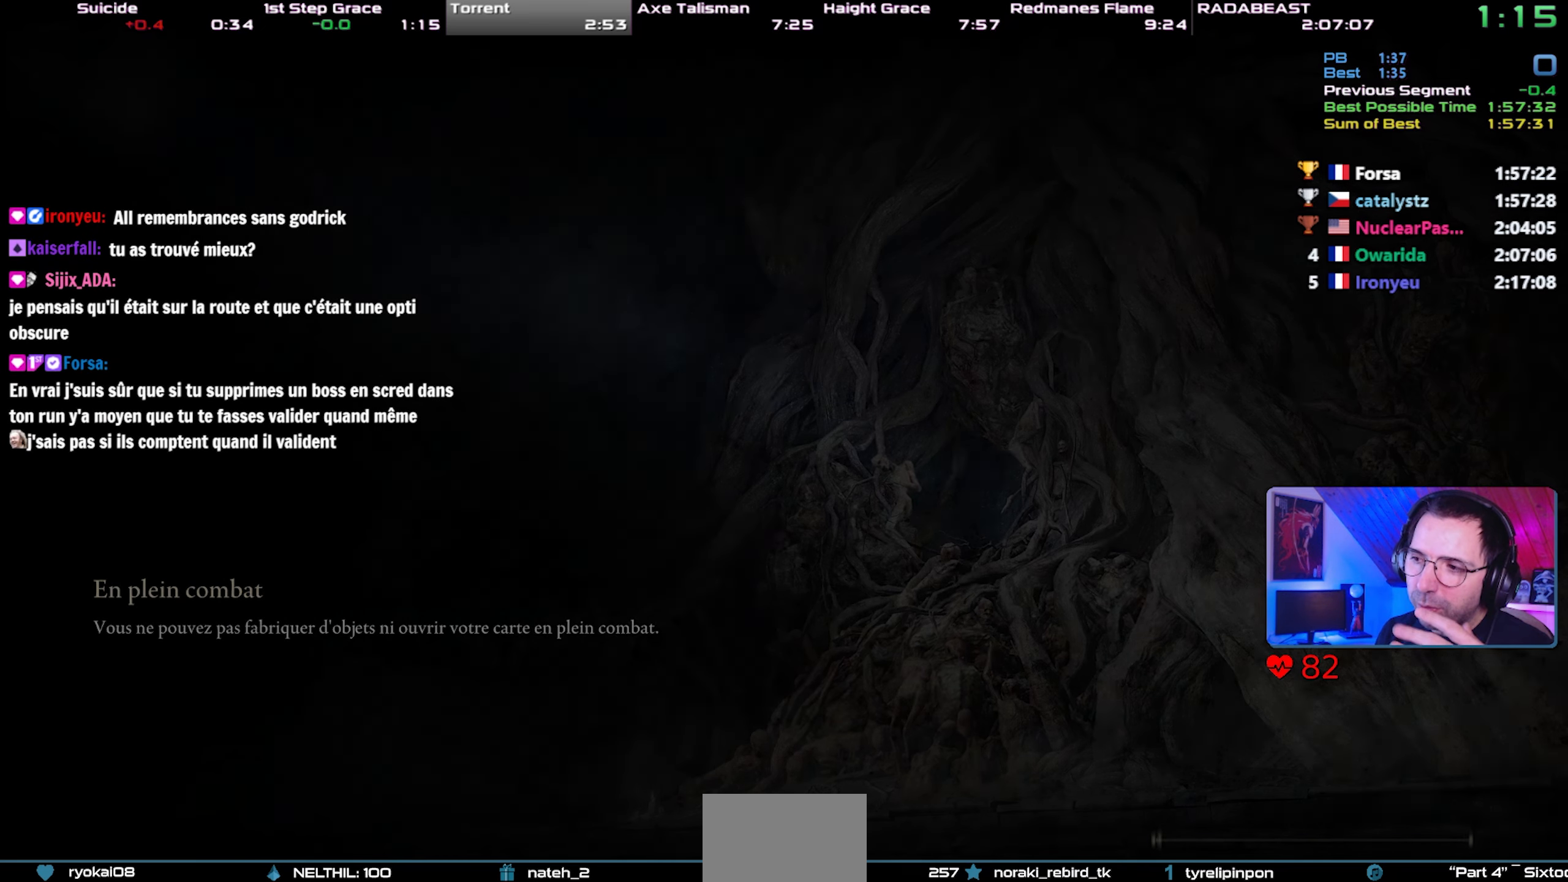
{"buttons": [], "left_stick": "center", "right_stick": "center", "events": [[17, "CROSS", "down"], [133, "CROSS", "up"], [200, "CROSS", "down"], [267, "CROSS", "up"]]}
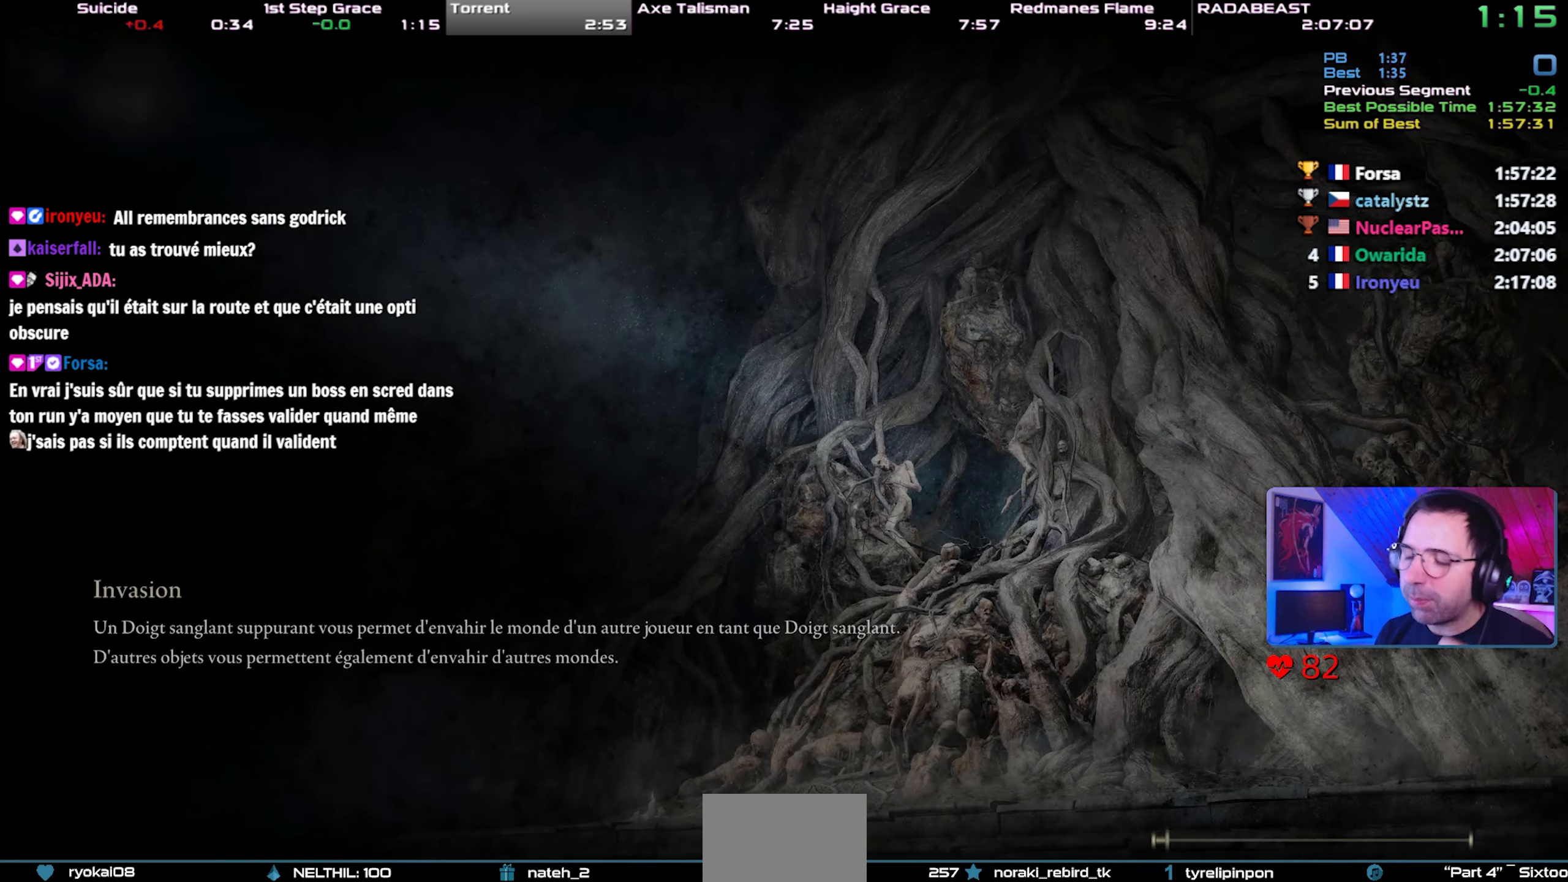
{"buttons": [], "left_stick": "center", "right_stick": "center", "events": []}
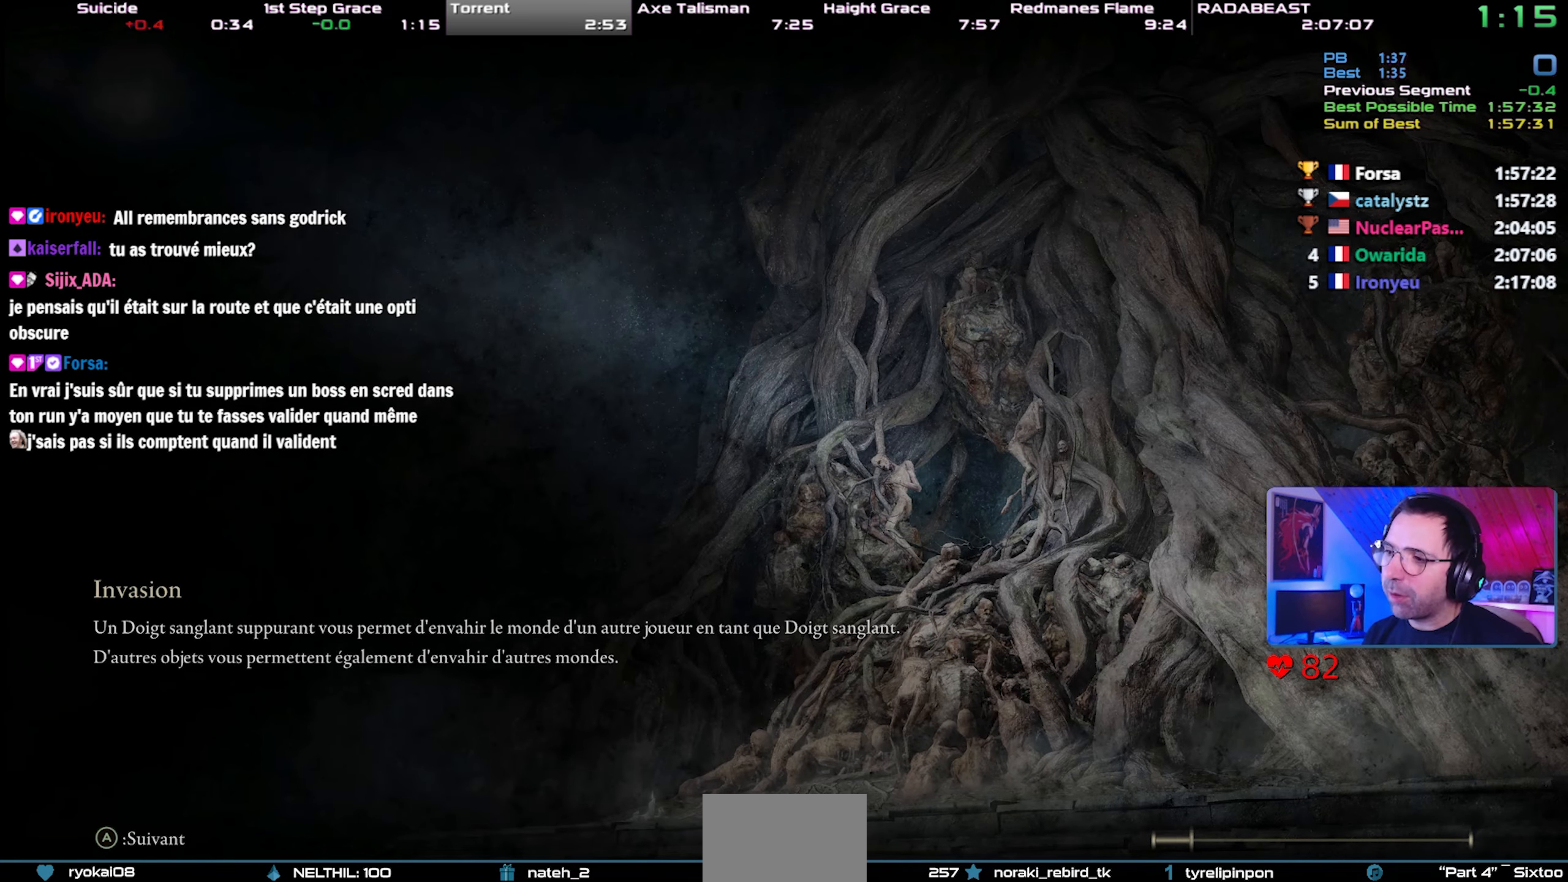
{"buttons": [], "left_stick": "center", "right_stick": "center", "events": []}
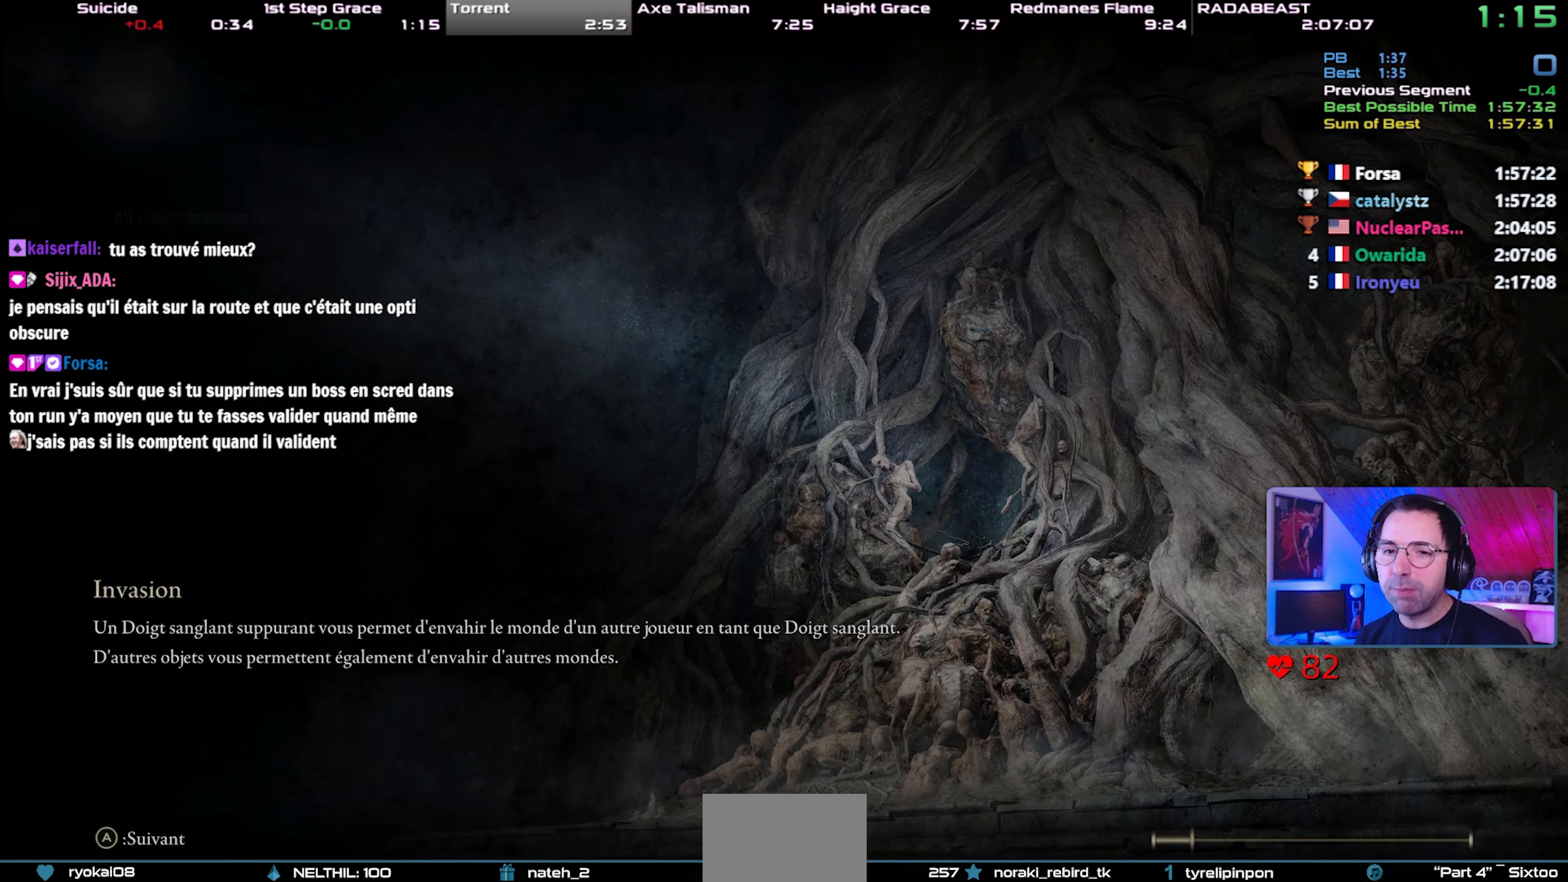
{"buttons": [], "left_stick": "up-right", "right_stick": "center", "events": [[283, "left_stick", "up-right"]]}
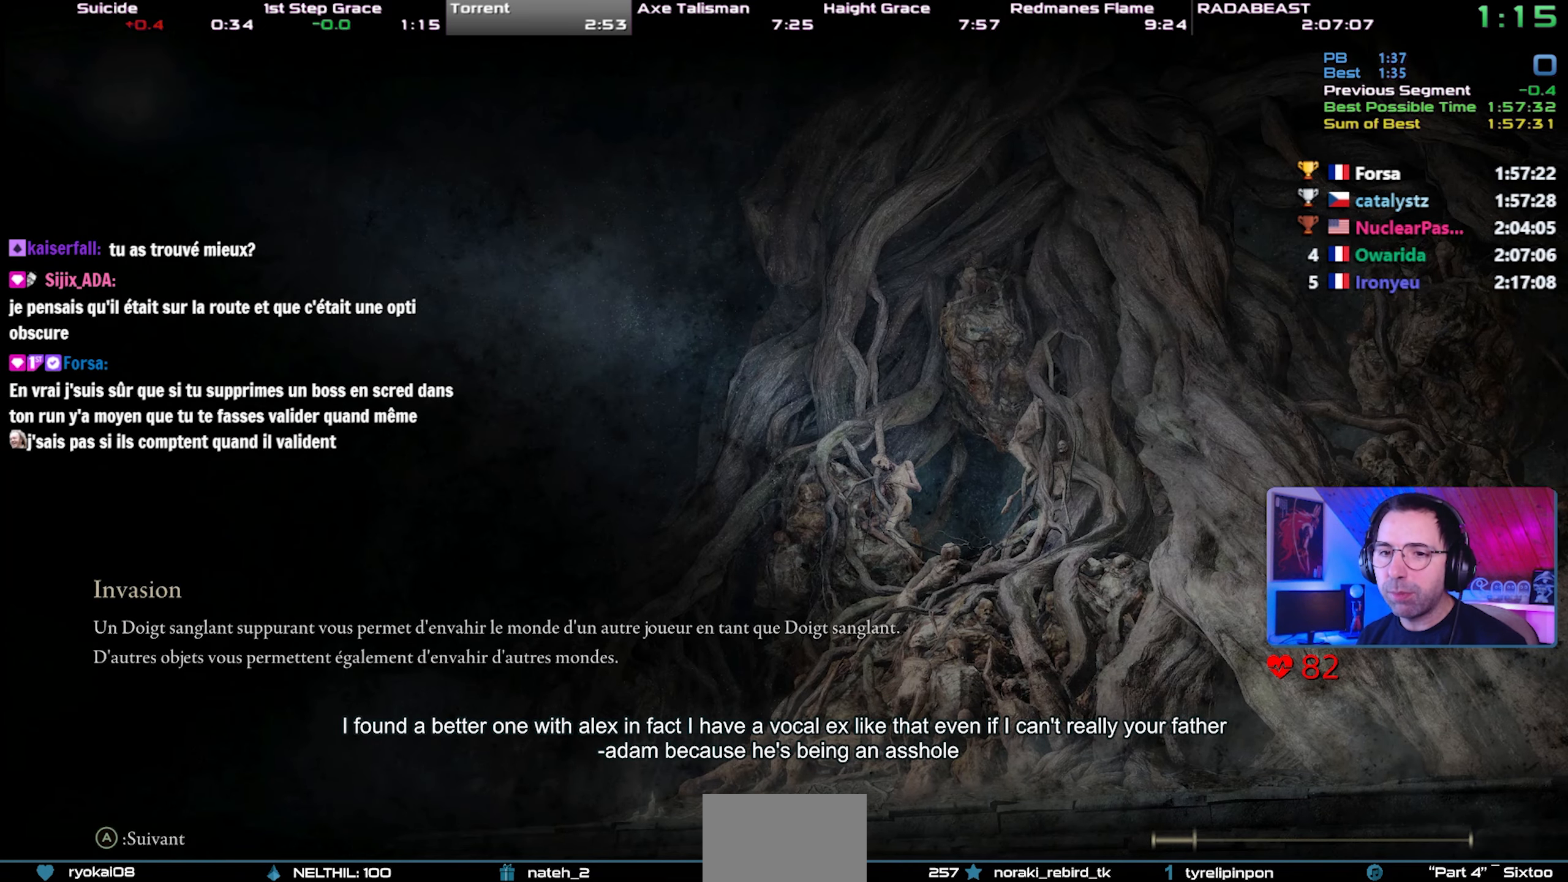
{"buttons": ["CIRCLE"], "left_stick": "up-right", "right_stick": "center", "events": [[167, "CIRCLE", "down"]]}
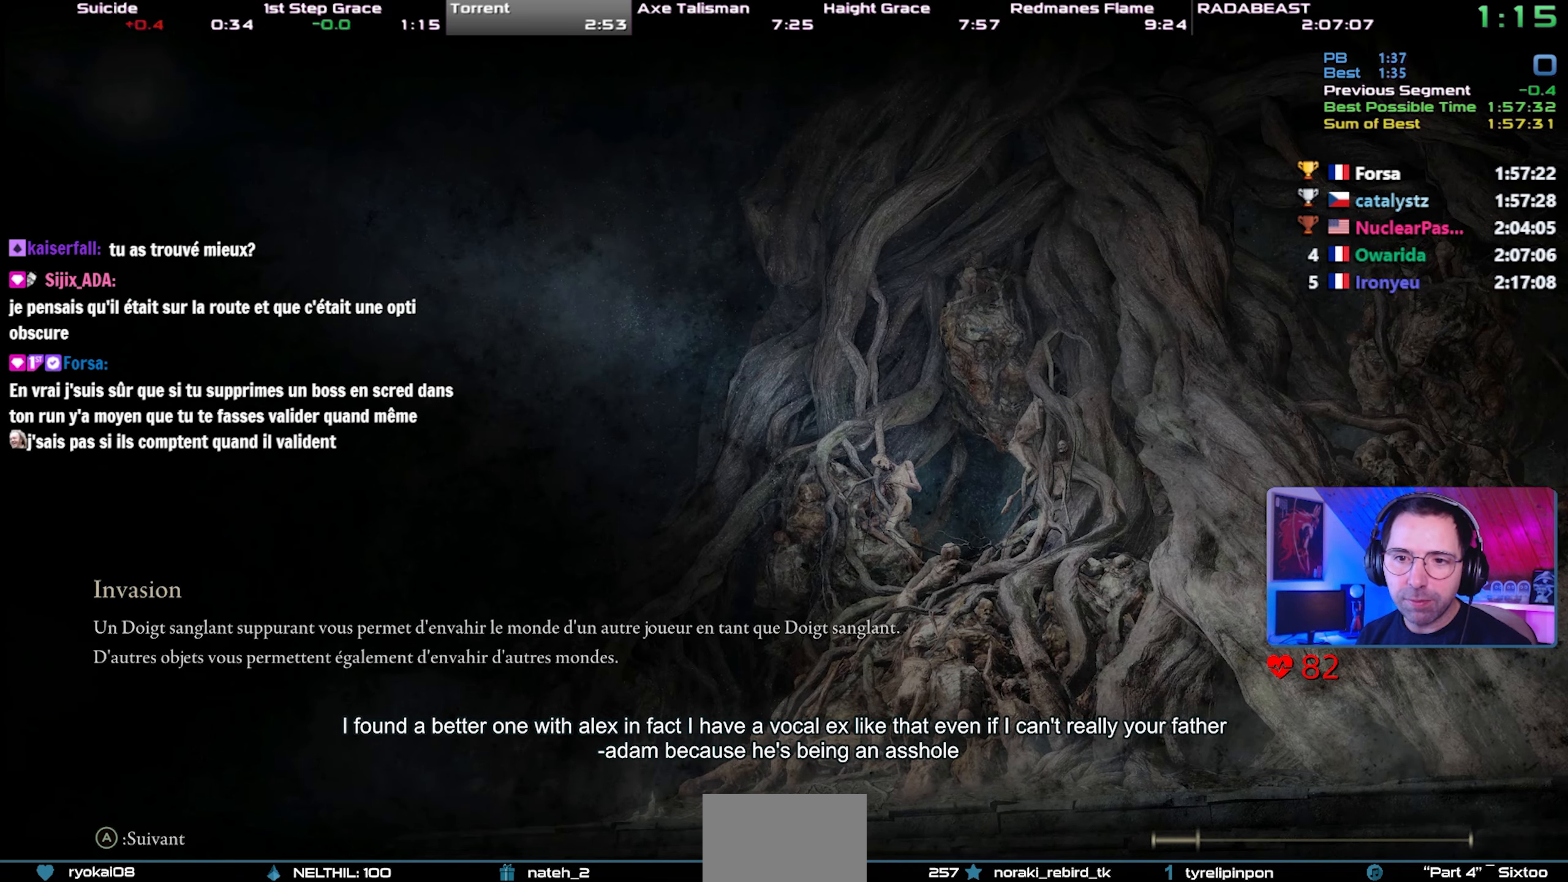
{"buttons": ["CIRCLE"], "left_stick": "up-right", "right_stick": "center", "events": []}
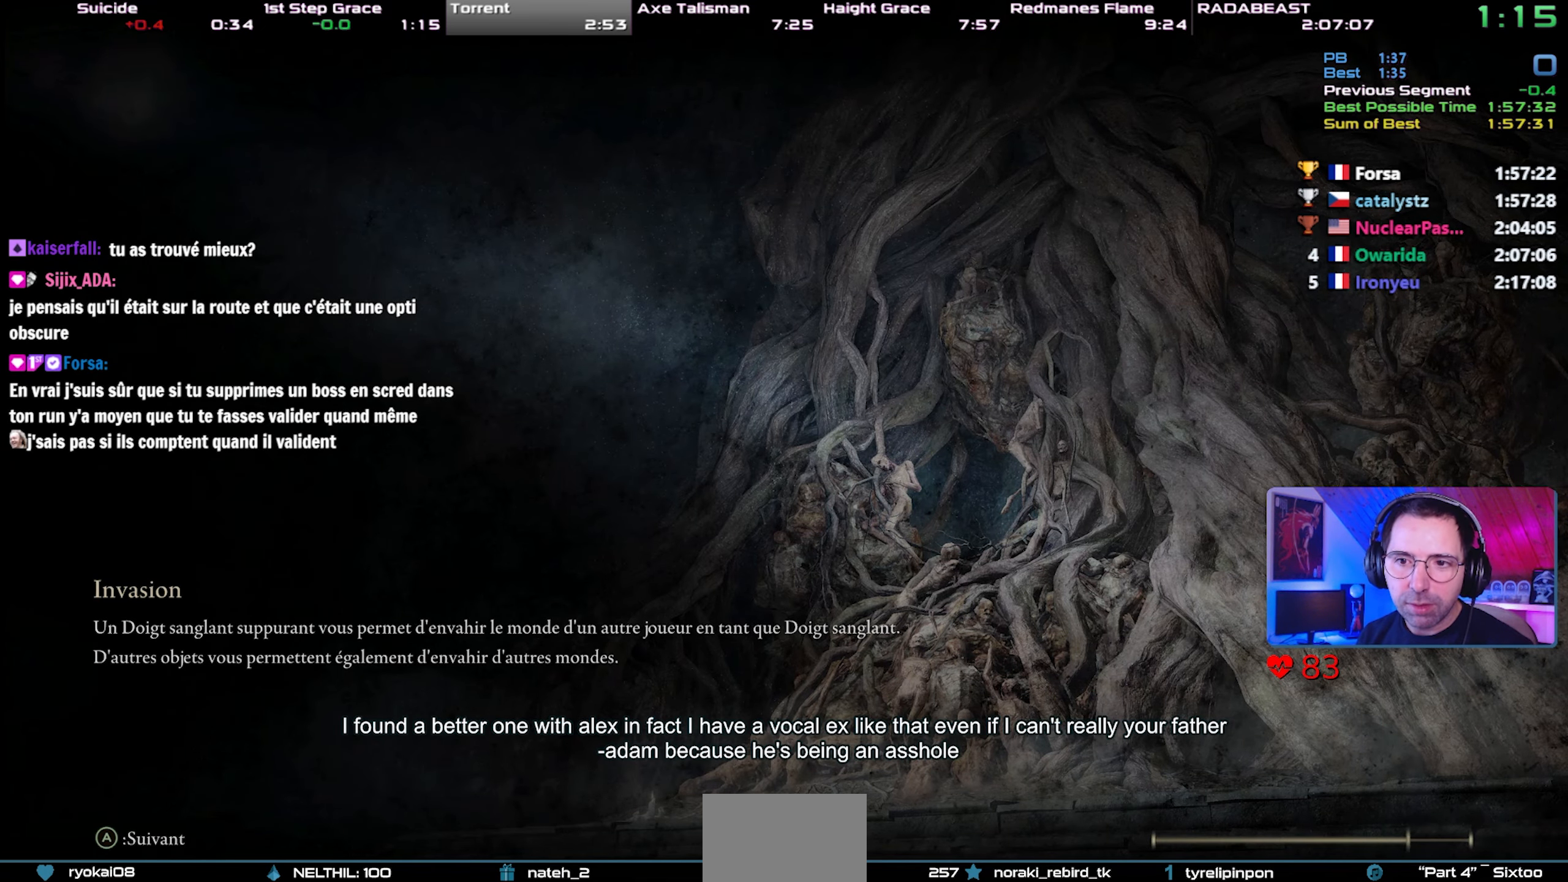
{"buttons": ["CIRCLE"], "left_stick": "center", "right_stick": "center", "events": [[267, "left_stick", "center"]]}
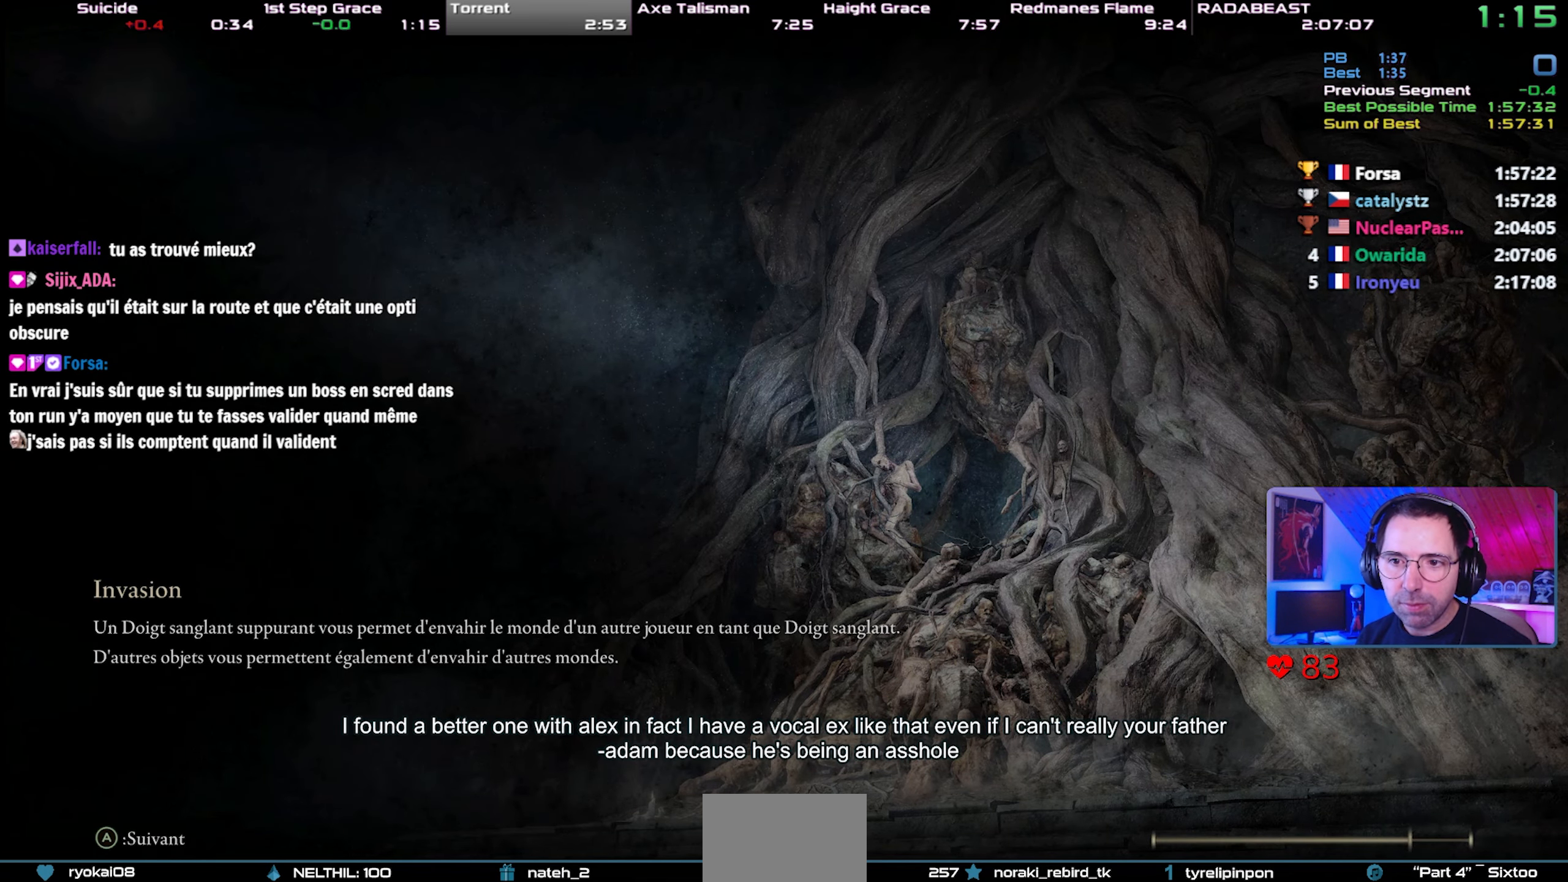
{"buttons": ["CIRCLE"], "left_stick": "center", "right_stick": "center", "events": []}
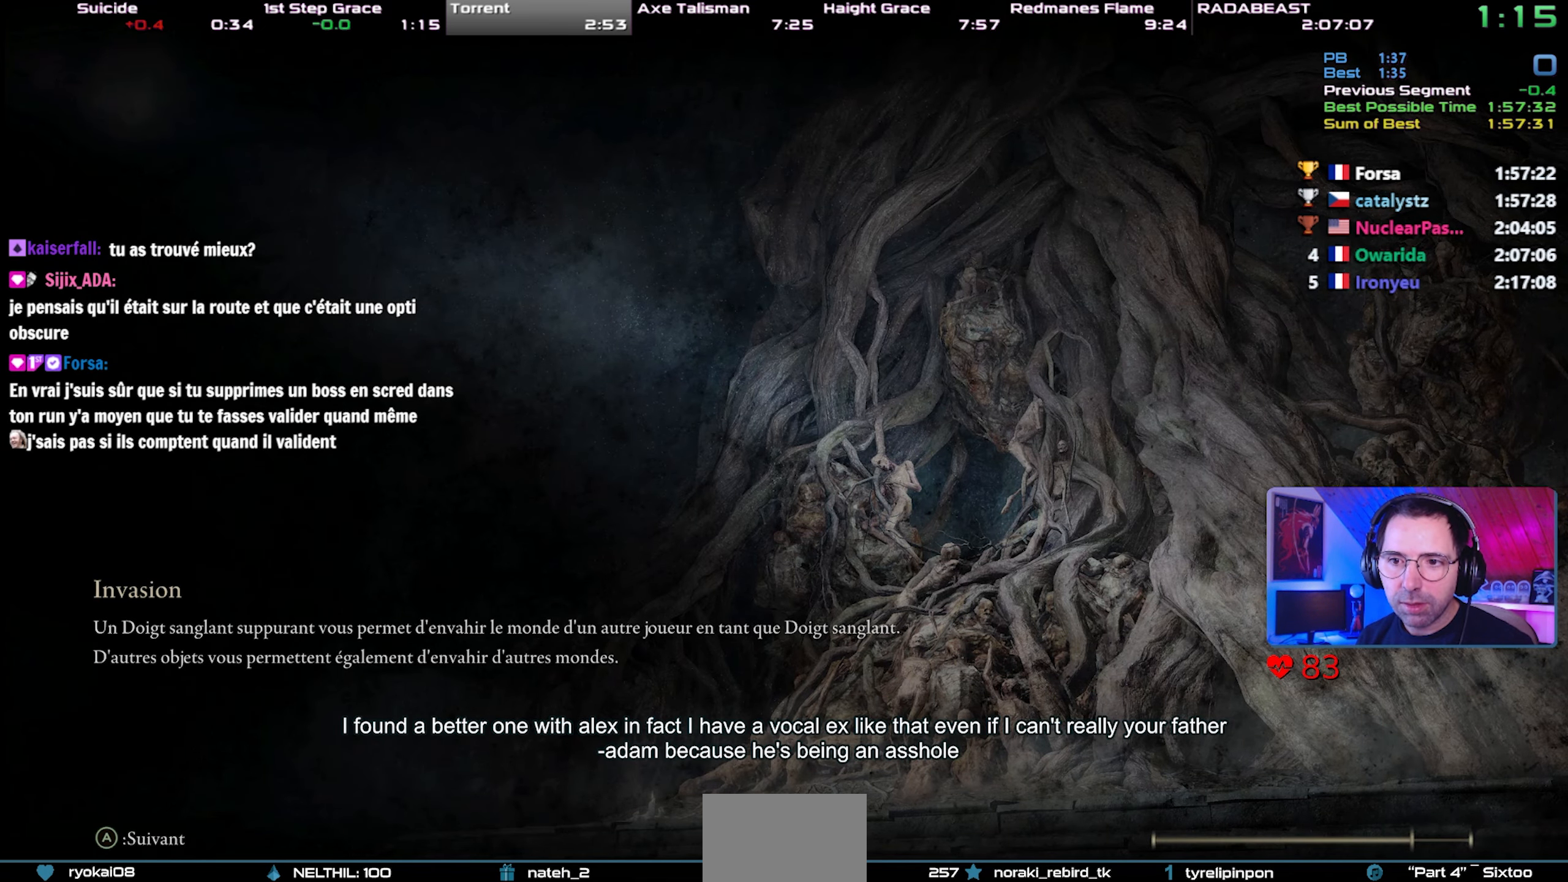
{"buttons": ["CIRCLE"], "left_stick": "center", "right_stick": "center", "events": [[117, "right_stick", "up"], [250, "right_stick", "center"]]}
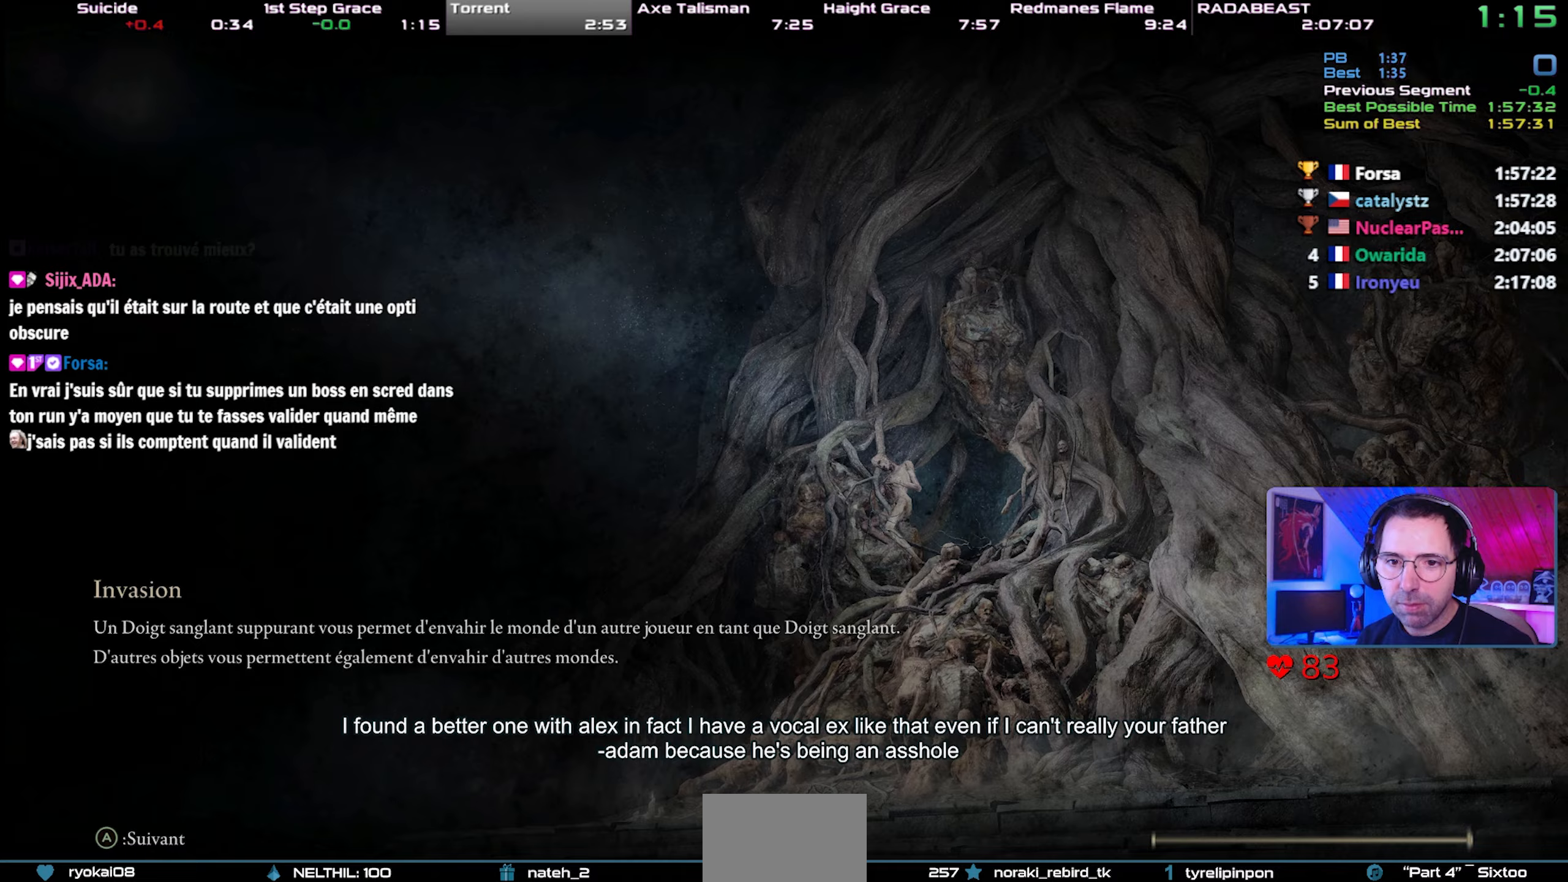
{"buttons": ["CIRCLE"], "left_stick": "center", "right_stick": "center", "events": [[233, "right_stick", "up"], [300, "right_stick", "center"]]}
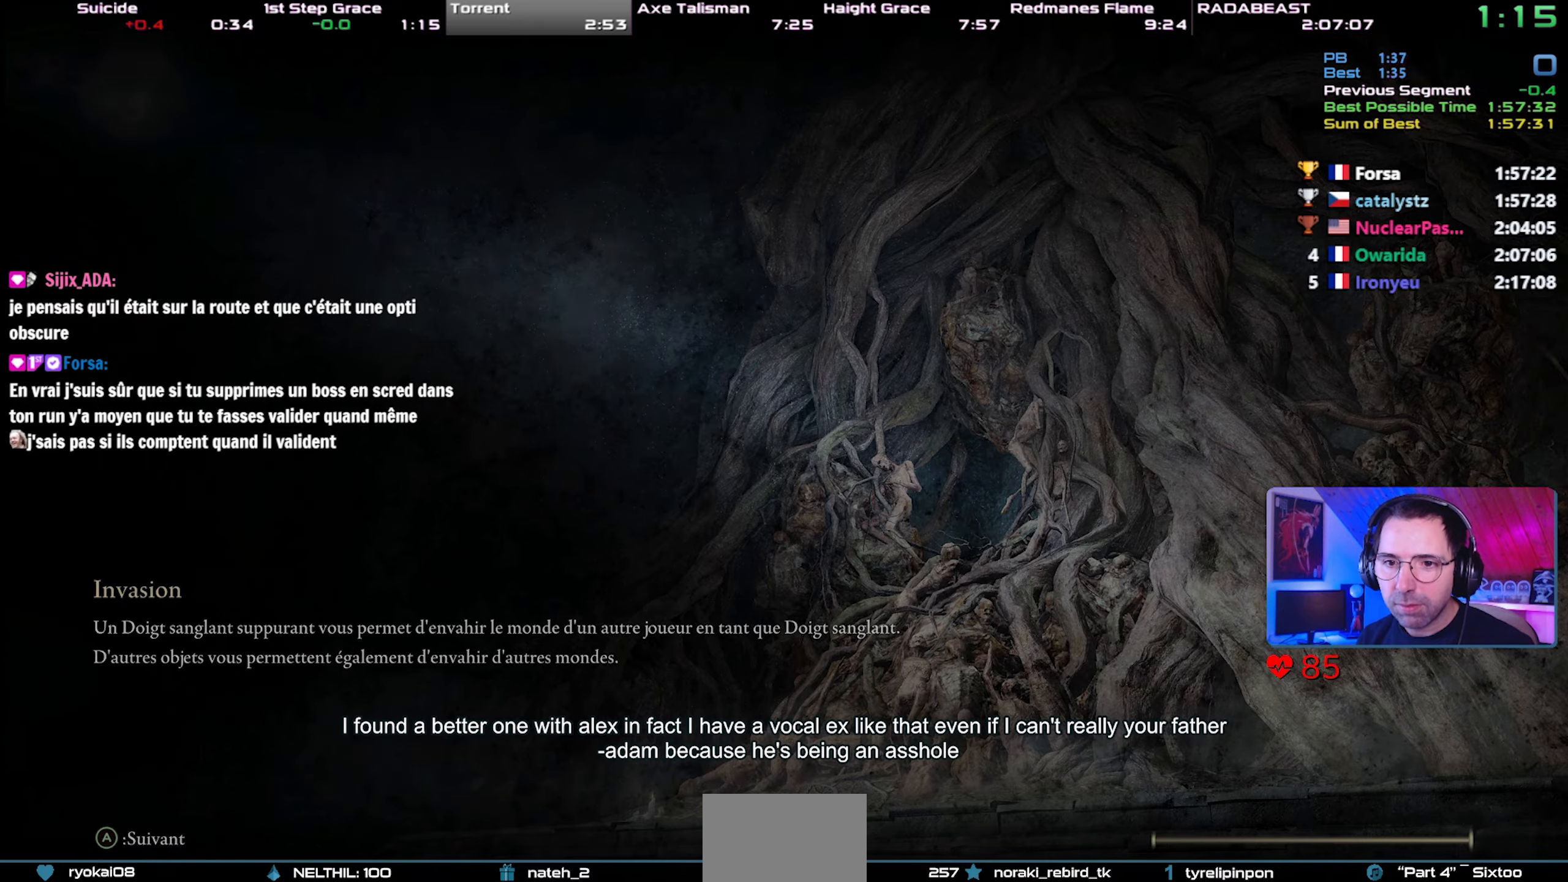
{"buttons": ["CIRCLE"], "left_stick": "center", "right_stick": "center", "events": [[267, "right_stick", "up"], [350, "right_stick", "center"]]}
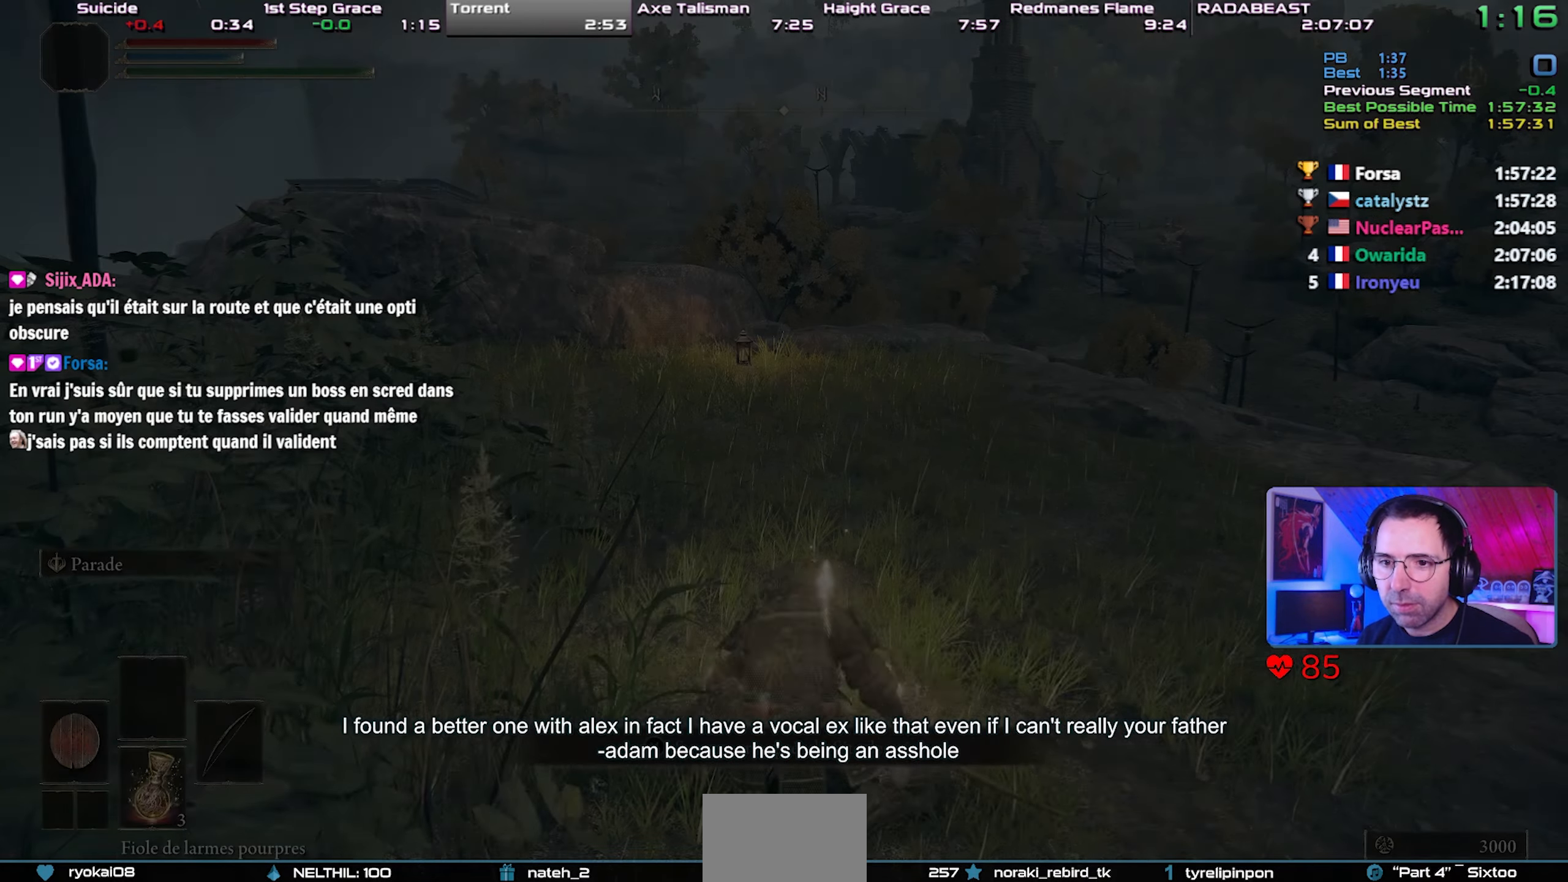
{"buttons": ["CIRCLE", "L1"], "left_stick": "center", "right_stick": "center", "events": [[217, "L1", "down"]]}
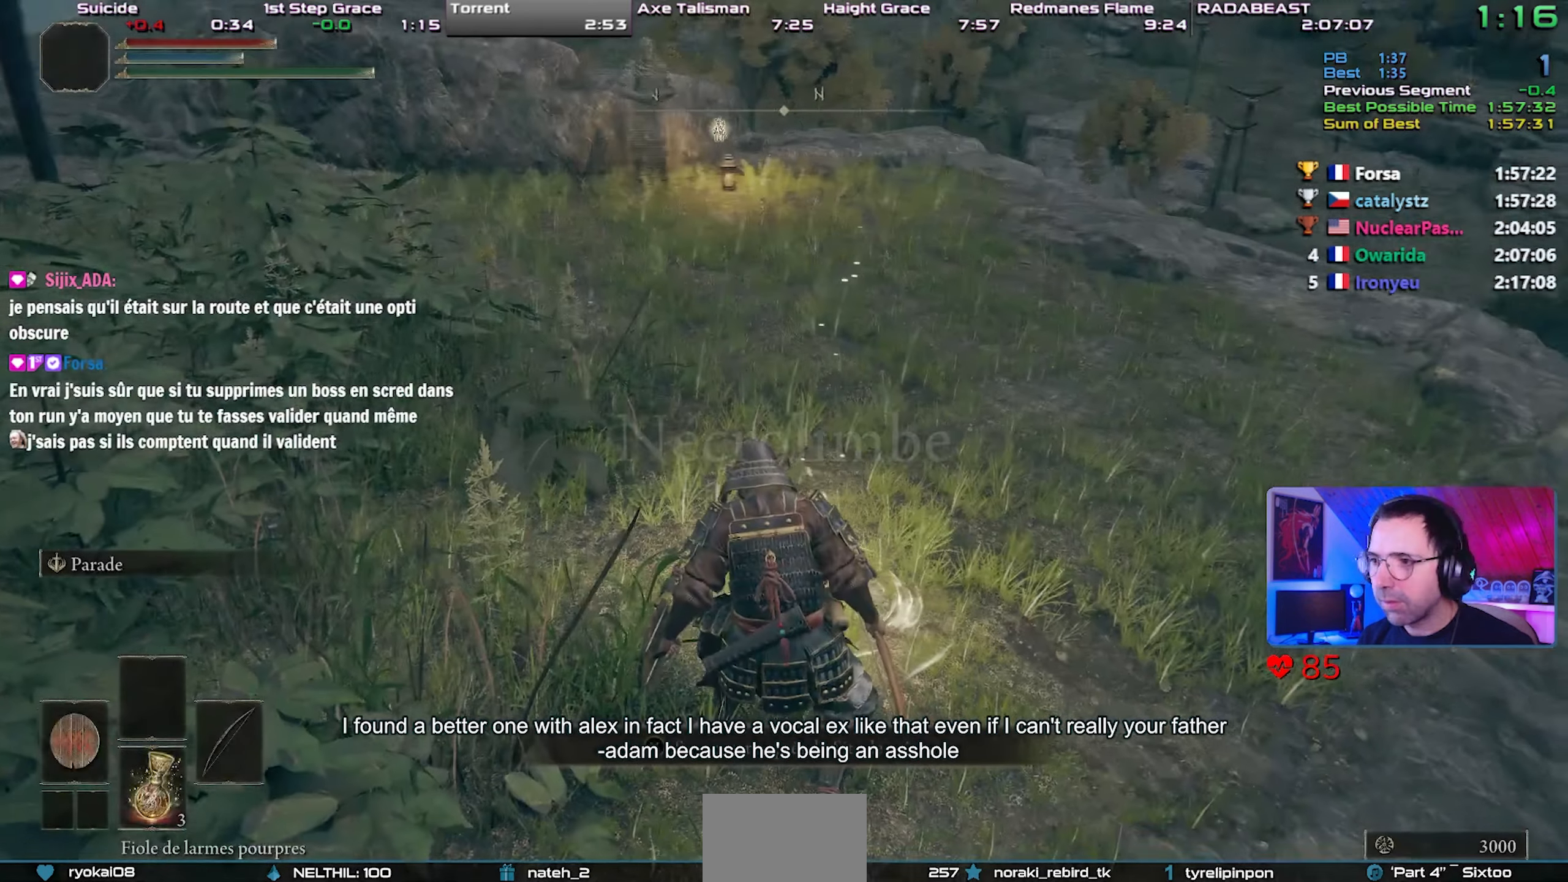
{"buttons": ["CIRCLE", "L1"], "left_stick": "center", "right_stick": "center", "events": [[17, "left_stick", "up-right"], [67, "right_stick", "right"], [183, "right_stick", "center"], [250, "left_stick", "center"]]}
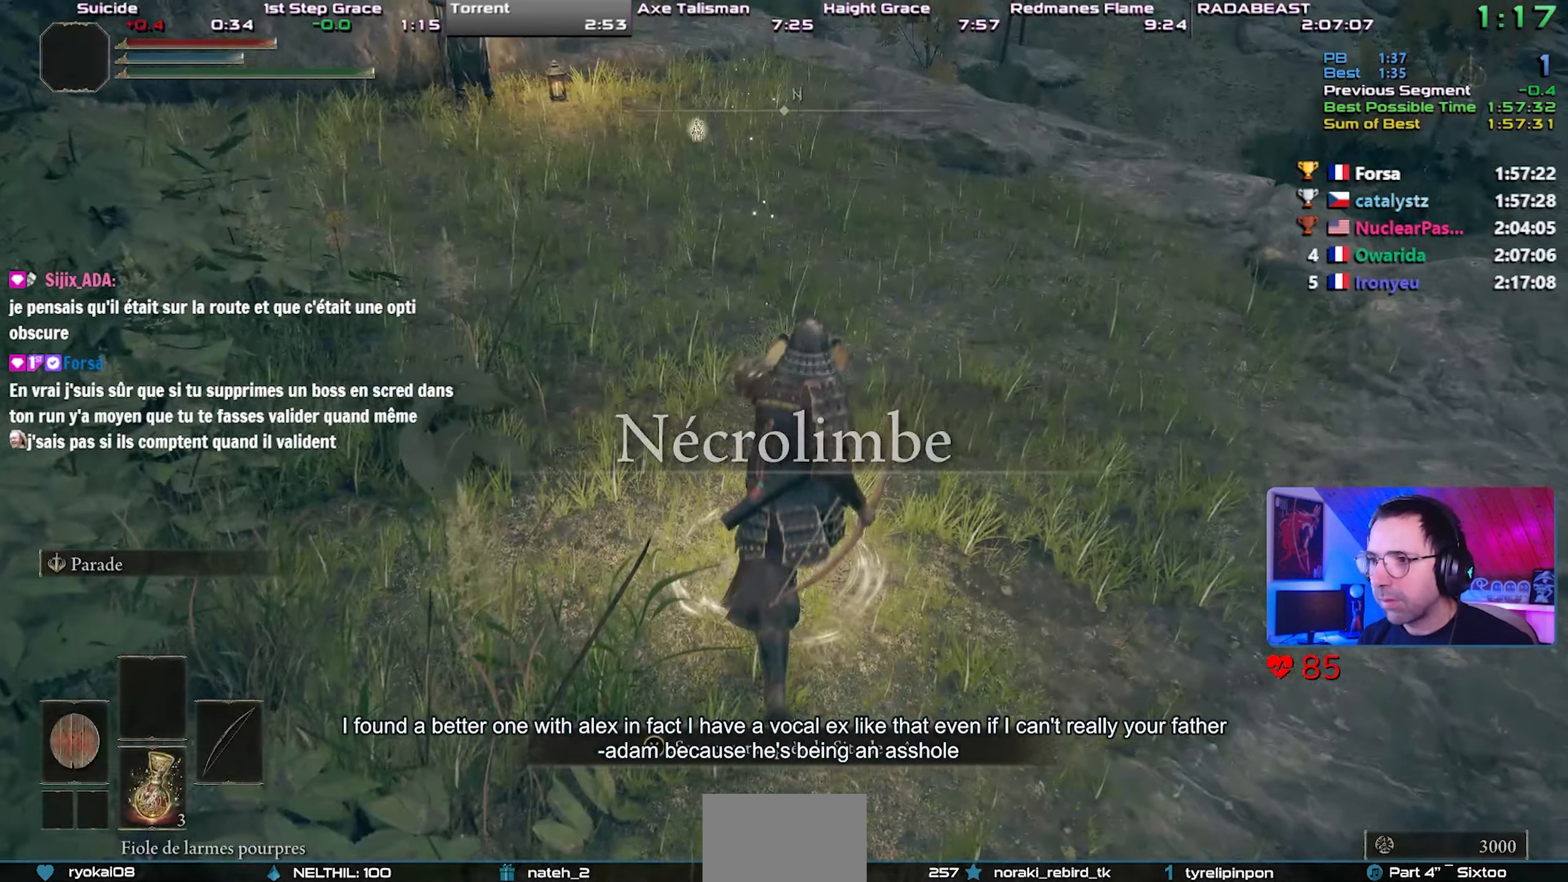
{"buttons": ["CIRCLE", "L1"], "left_stick": "center", "right_stick": "center", "events": [[300, "CROSS", "down"], [417, "CROSS", "up"]]}
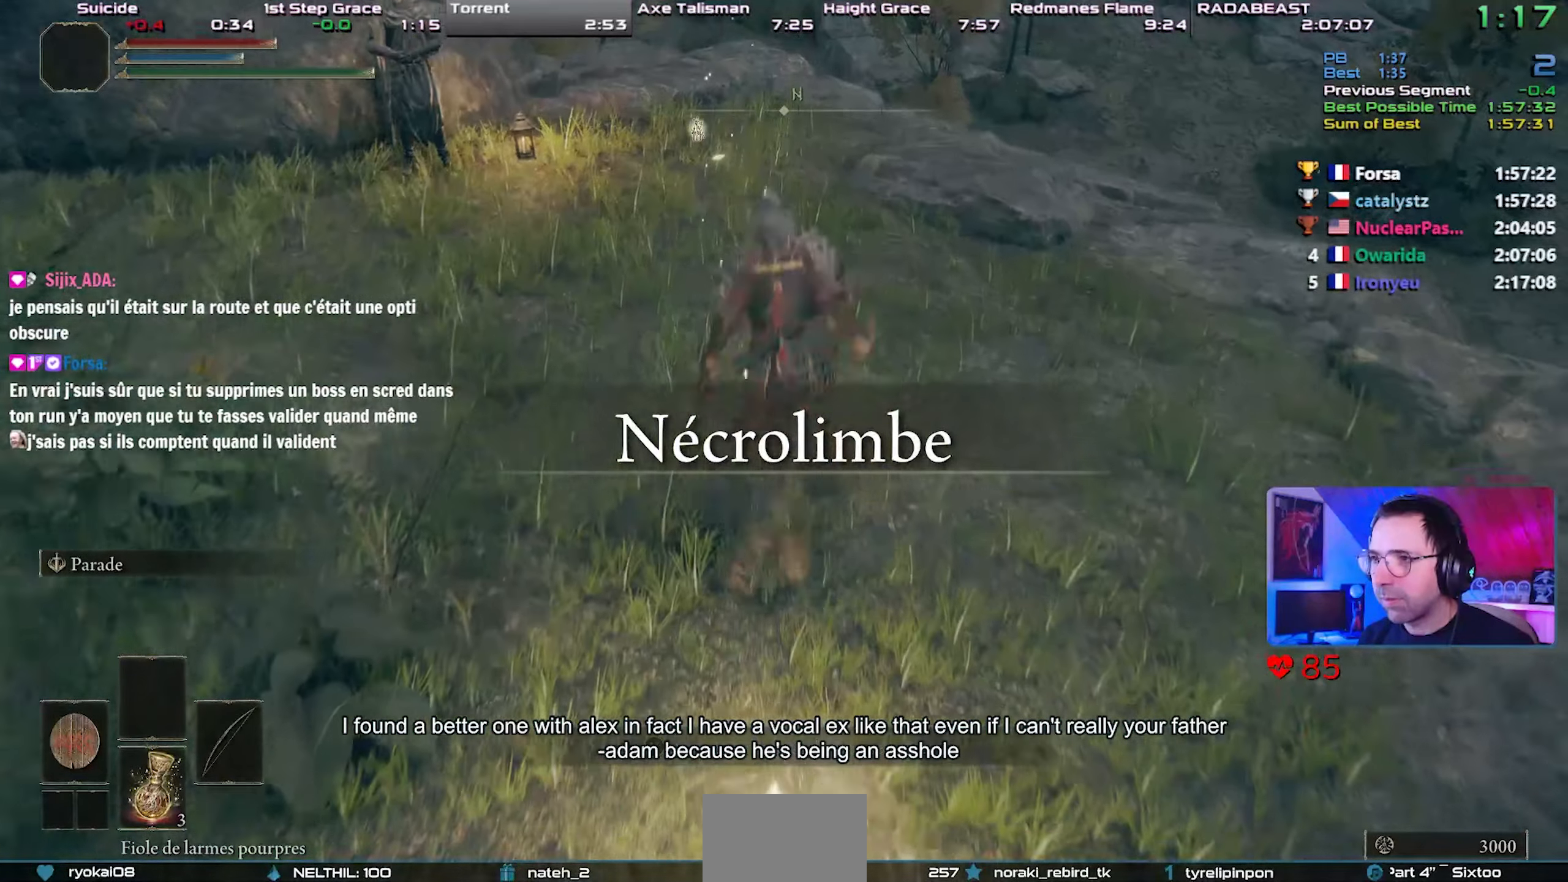
{"buttons": ["CIRCLE", "L1"], "left_stick": "center", "right_stick": "center", "events": [[333, "right_stick", "up-left"], [417, "right_stick", "center"]]}
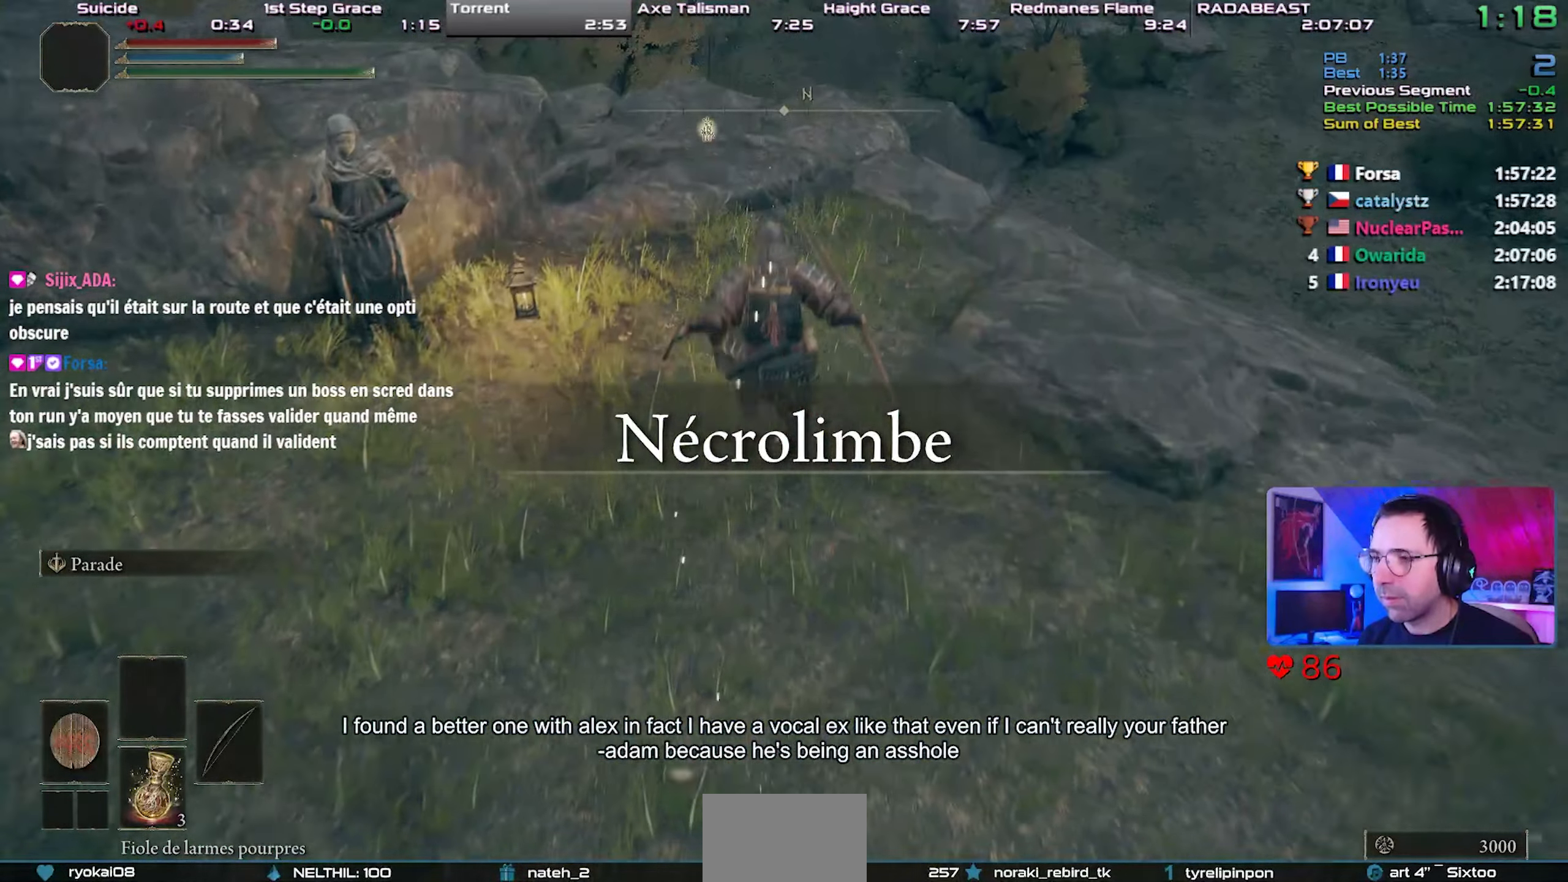
{"buttons": ["CIRCLE", "L1"], "left_stick": "center", "right_stick": "center", "events": []}
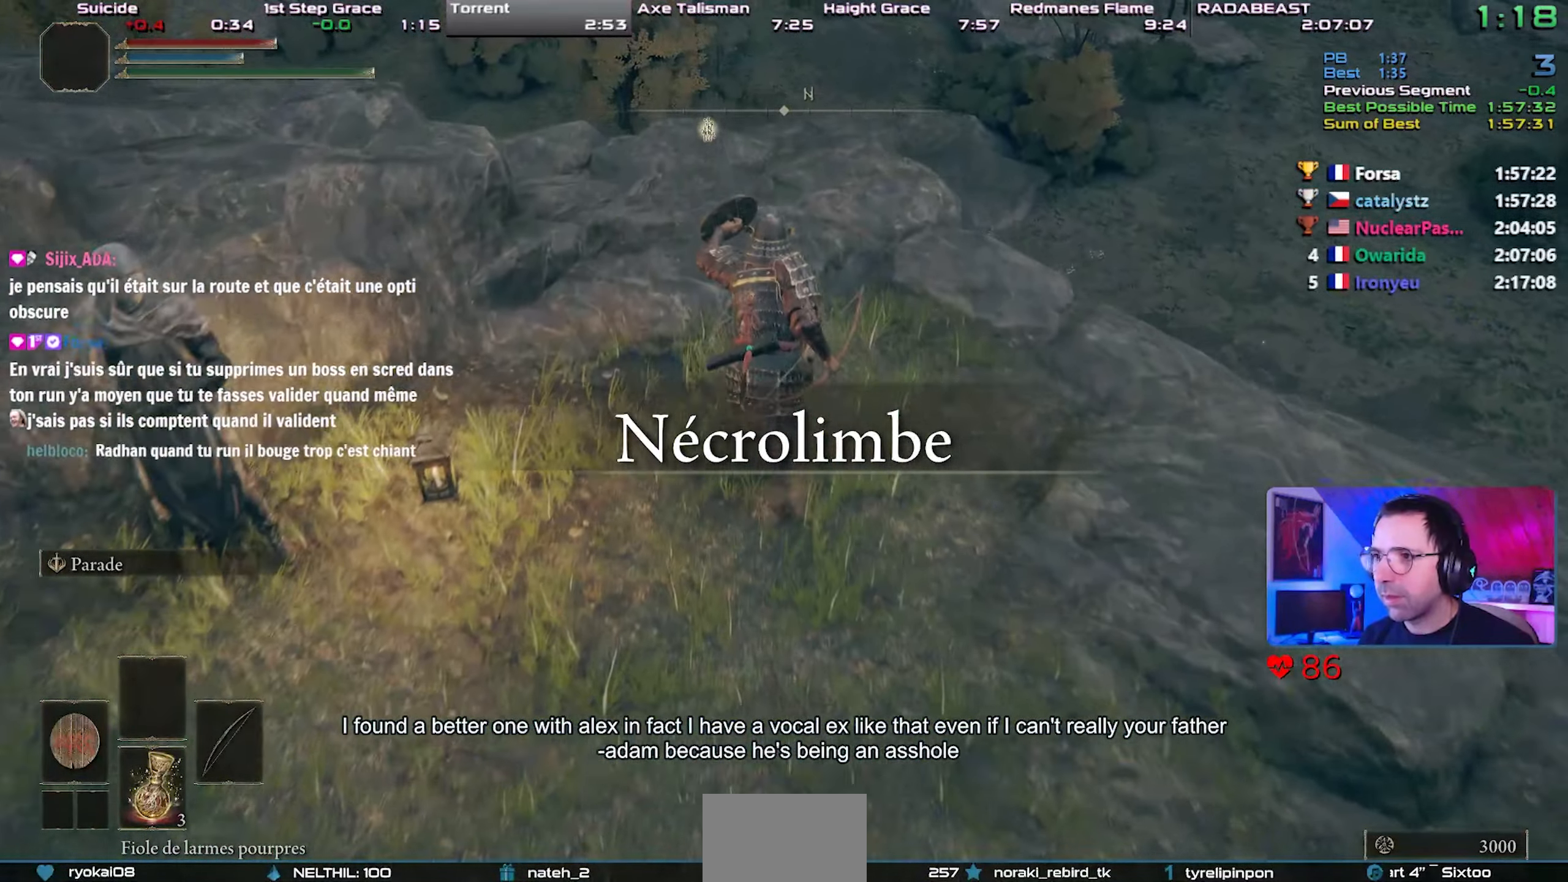
{"buttons": ["CIRCLE", "L1"], "left_stick": "center", "right_stick": "center", "events": []}
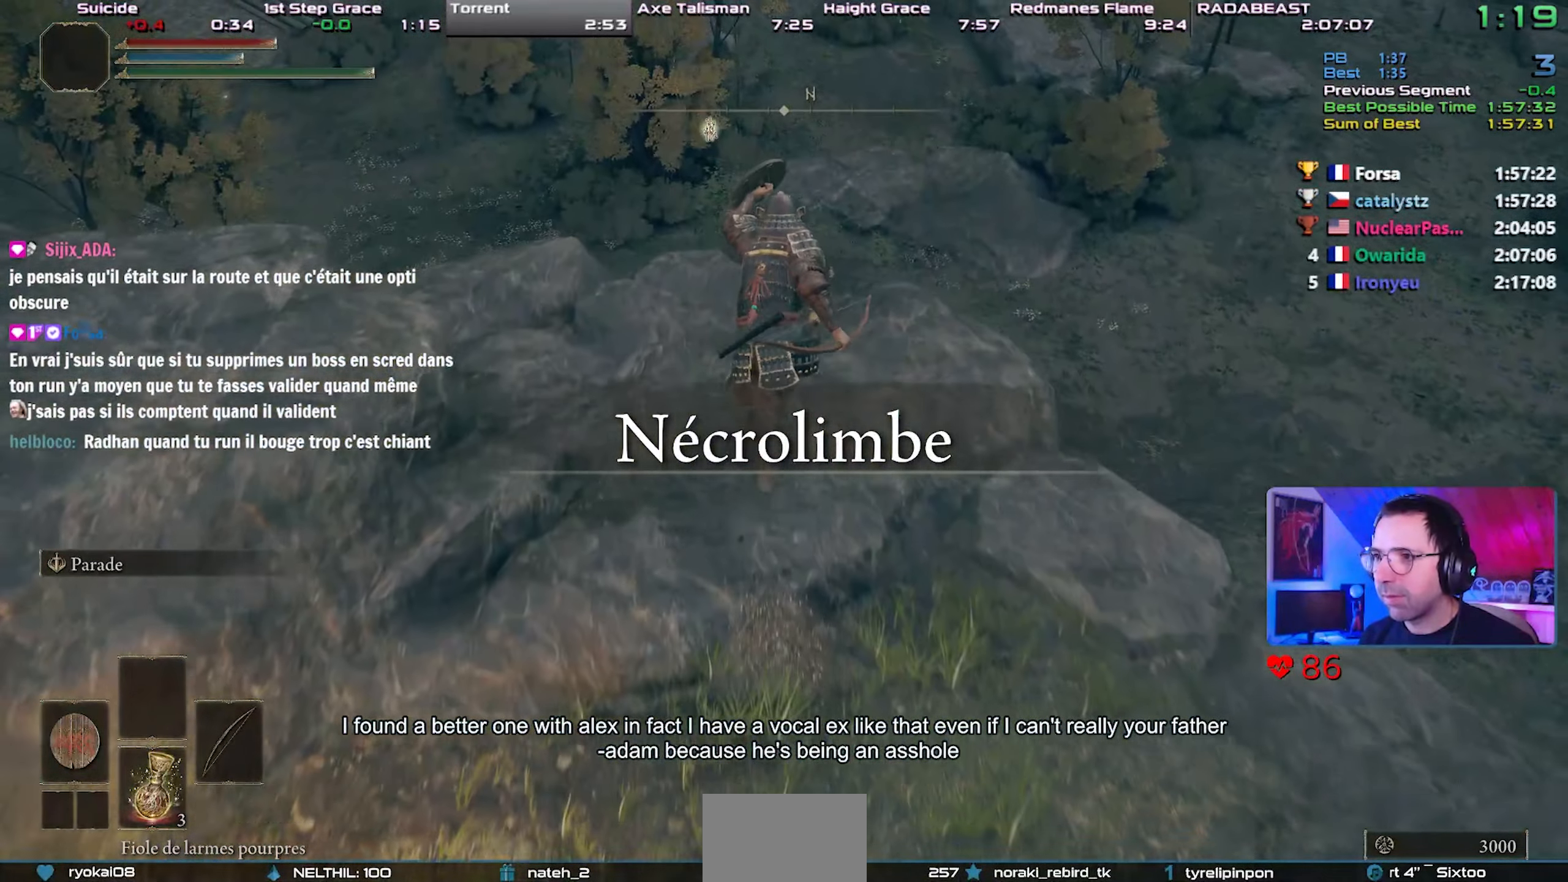
{"buttons": ["CIRCLE", "L1"], "left_stick": "center", "right_stick": "center", "events": []}
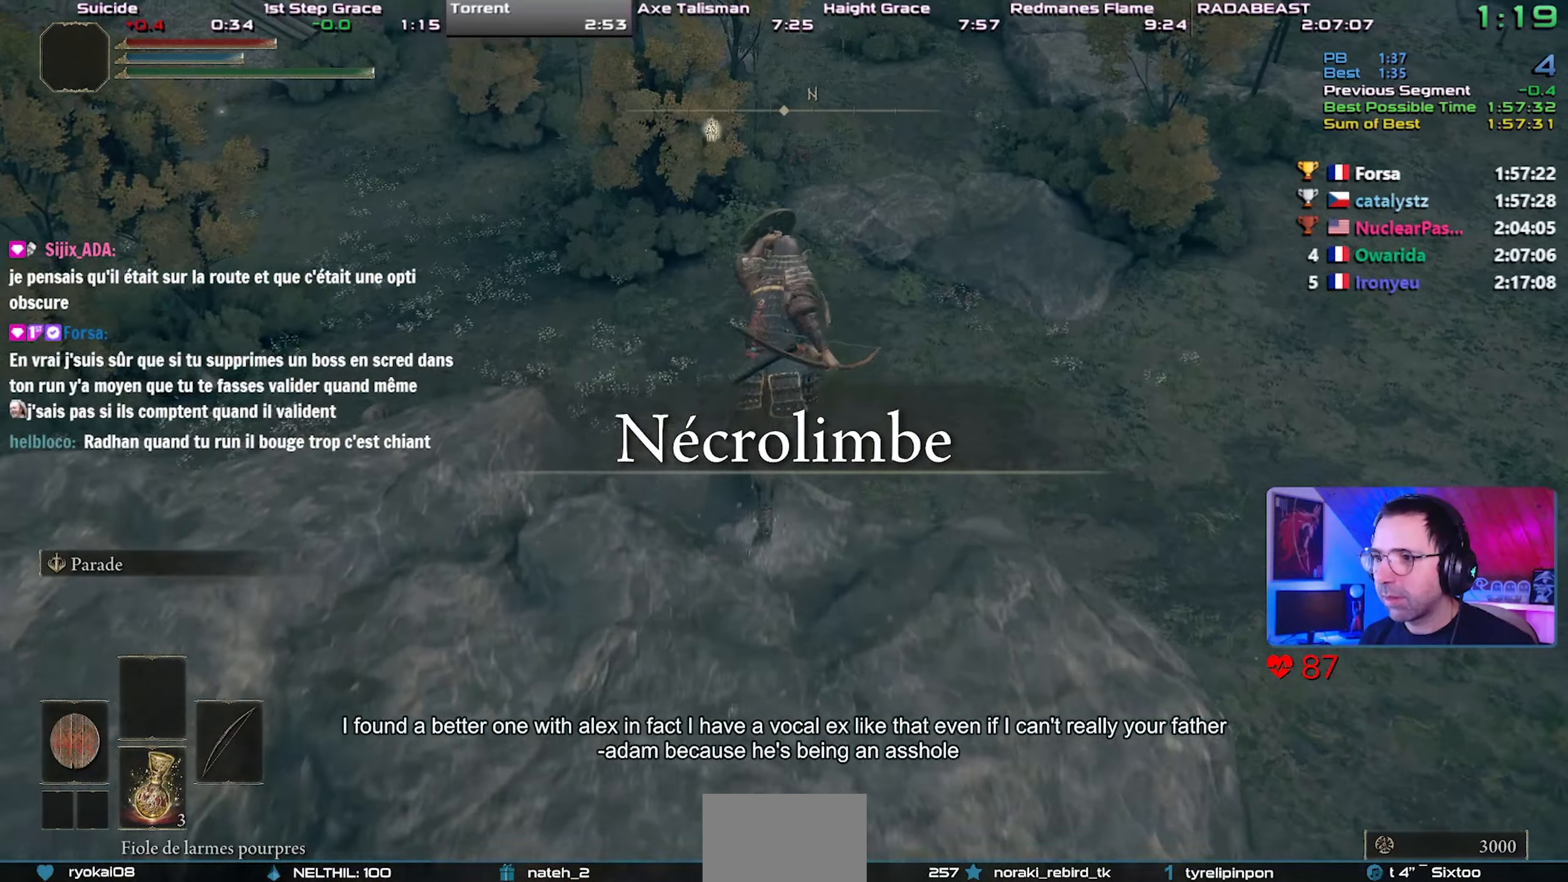
{"buttons": ["CIRCLE"], "left_stick": "center", "right_stick": "center", "events": [[17, "CROSS", "down"], [417, "CROSS", "up"], [417, "L1", "up"]]}
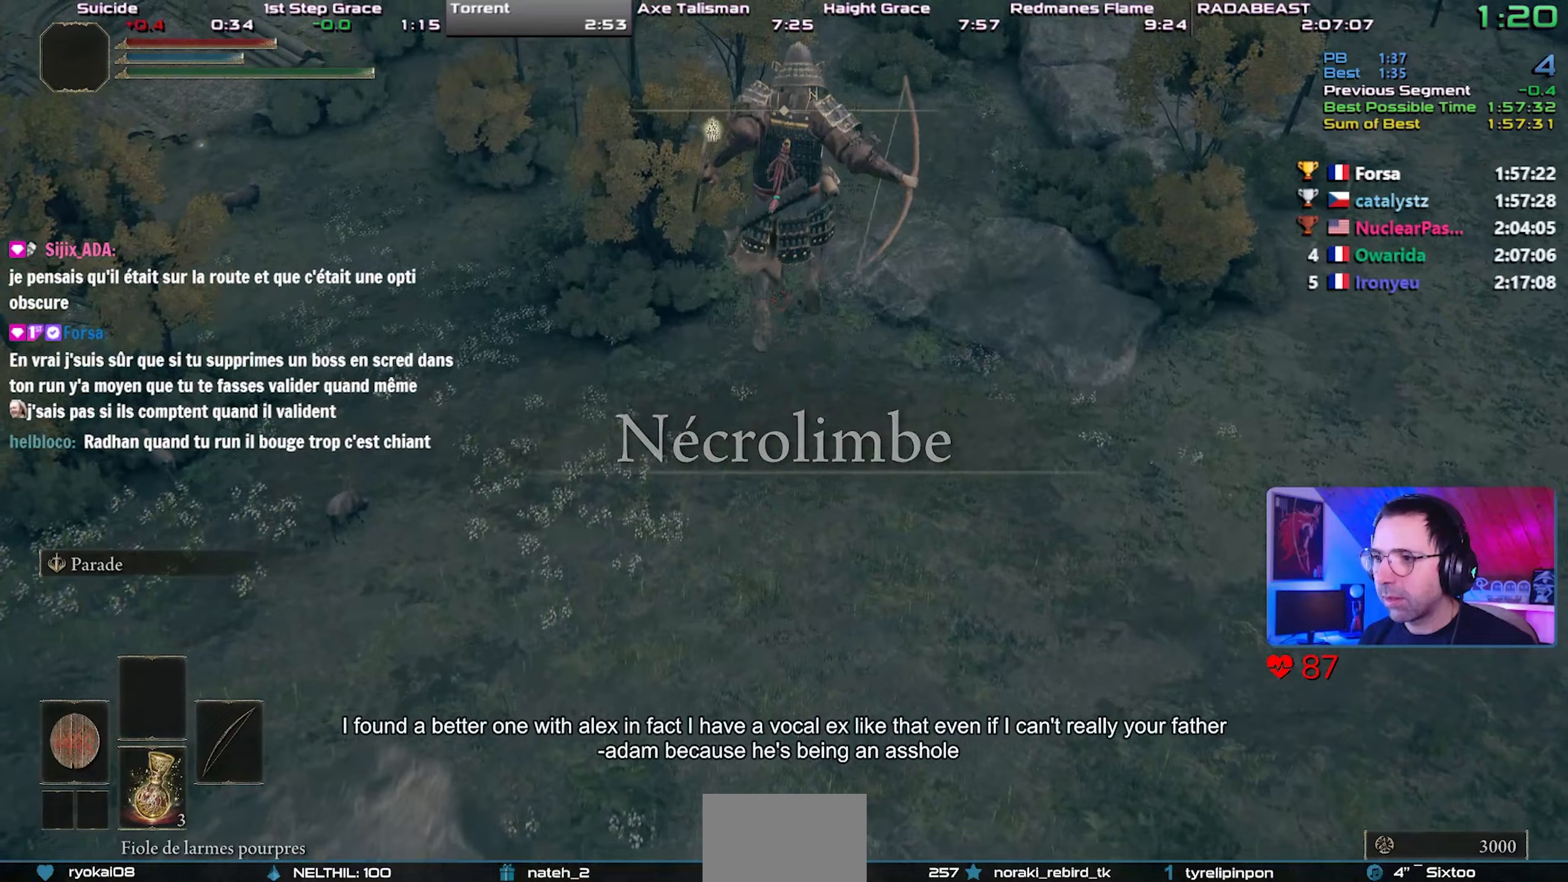
{"buttons": ["CIRCLE", "R1"], "left_stick": "center", "right_stick": "center", "events": [[500, "R1", "down"]]}
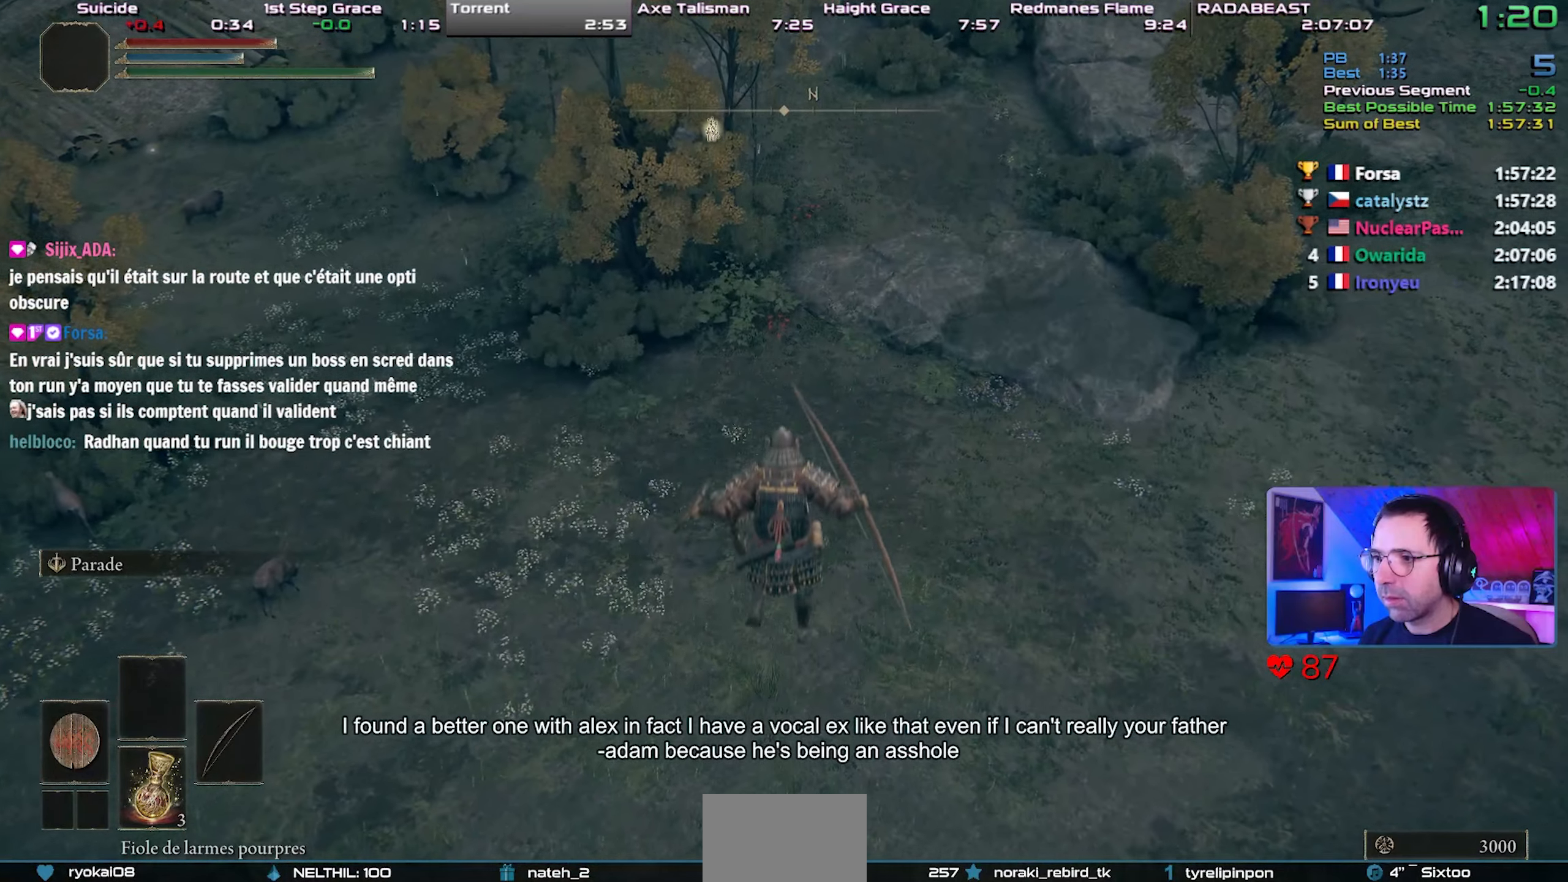
{"buttons": ["CIRCLE"], "left_stick": "center", "right_stick": "center", "events": [[133, "R1", "up"]]}
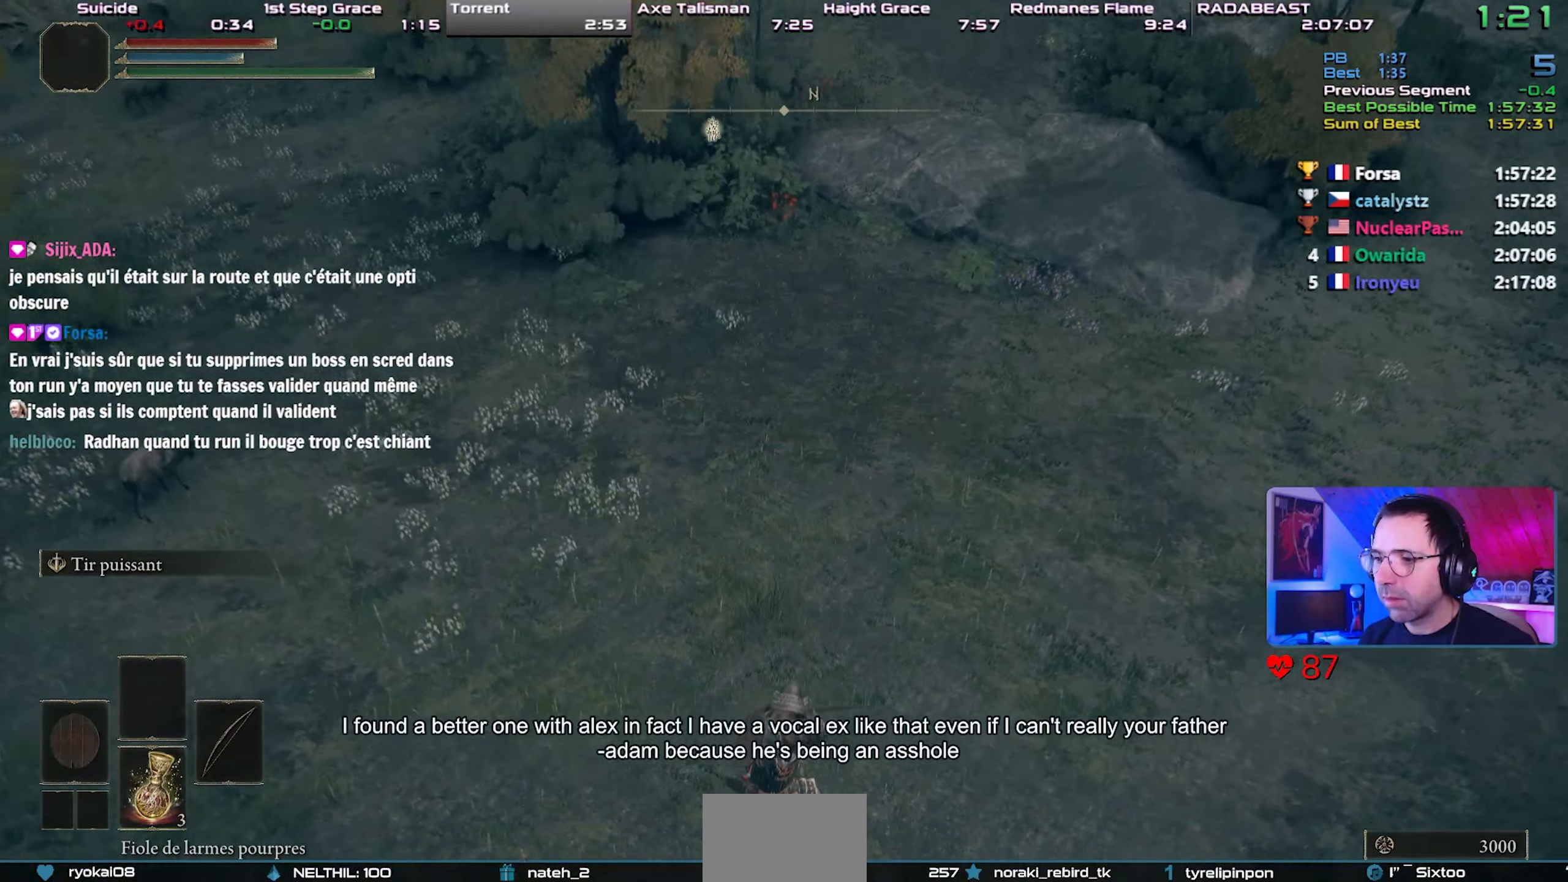
{"buttons": ["CIRCLE"], "left_stick": "up-right", "right_stick": "center", "events": [[167, "left_stick", "up-right"]]}
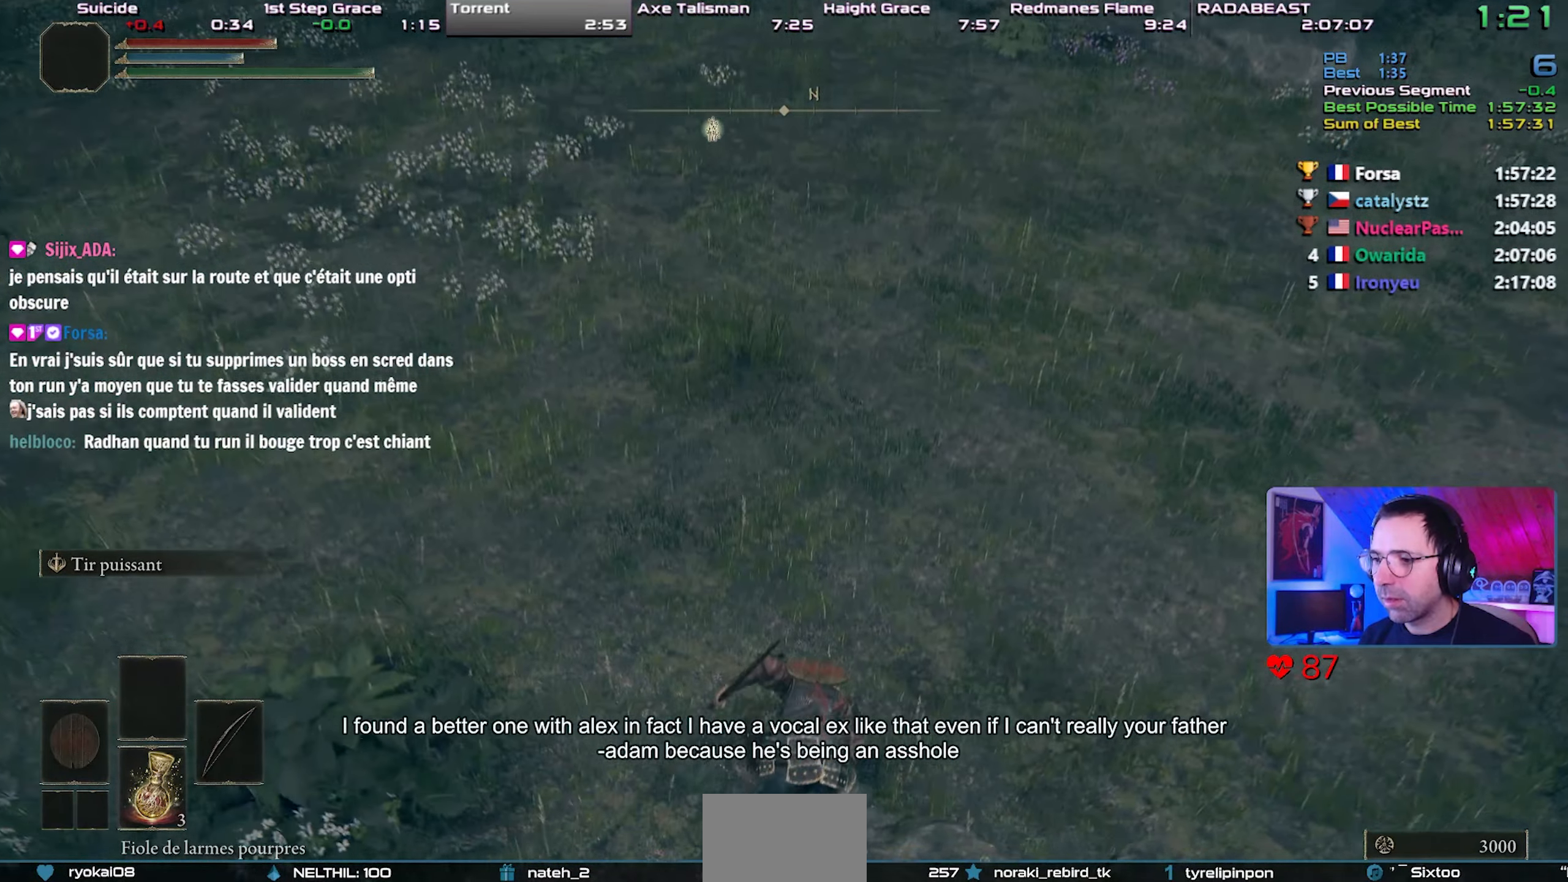
{"buttons": ["CIRCLE"], "left_stick": "up-right", "right_stick": "center", "events": [[100, "right_stick", "down"], [317, "right_stick", "center"]]}
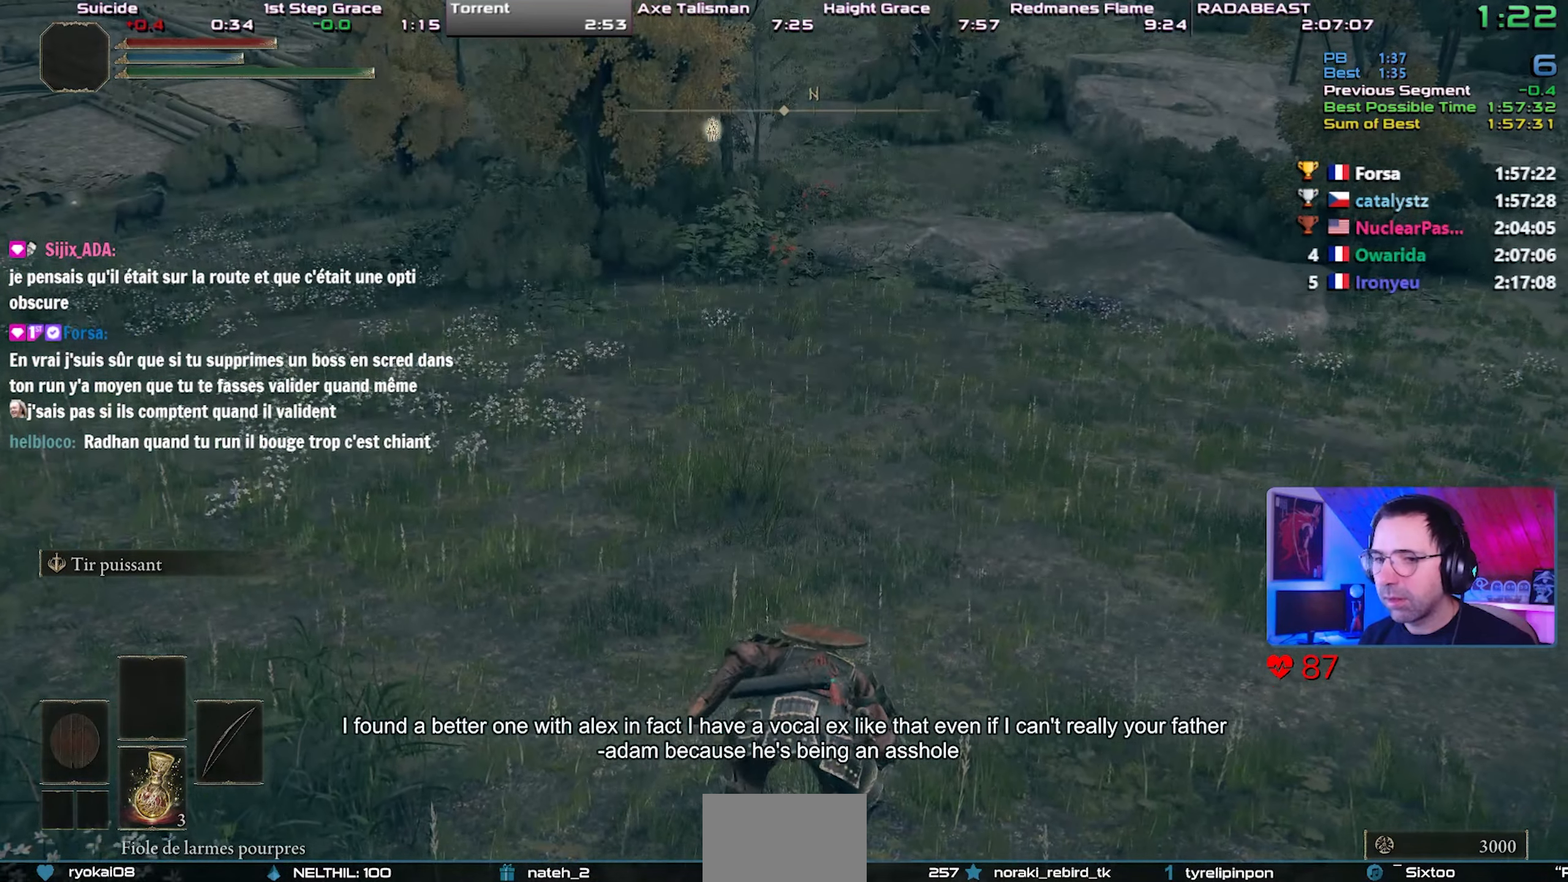
{"buttons": ["CIRCLE"], "left_stick": "center", "right_stick": "center", "events": [[67, "left_stick", "center"]]}
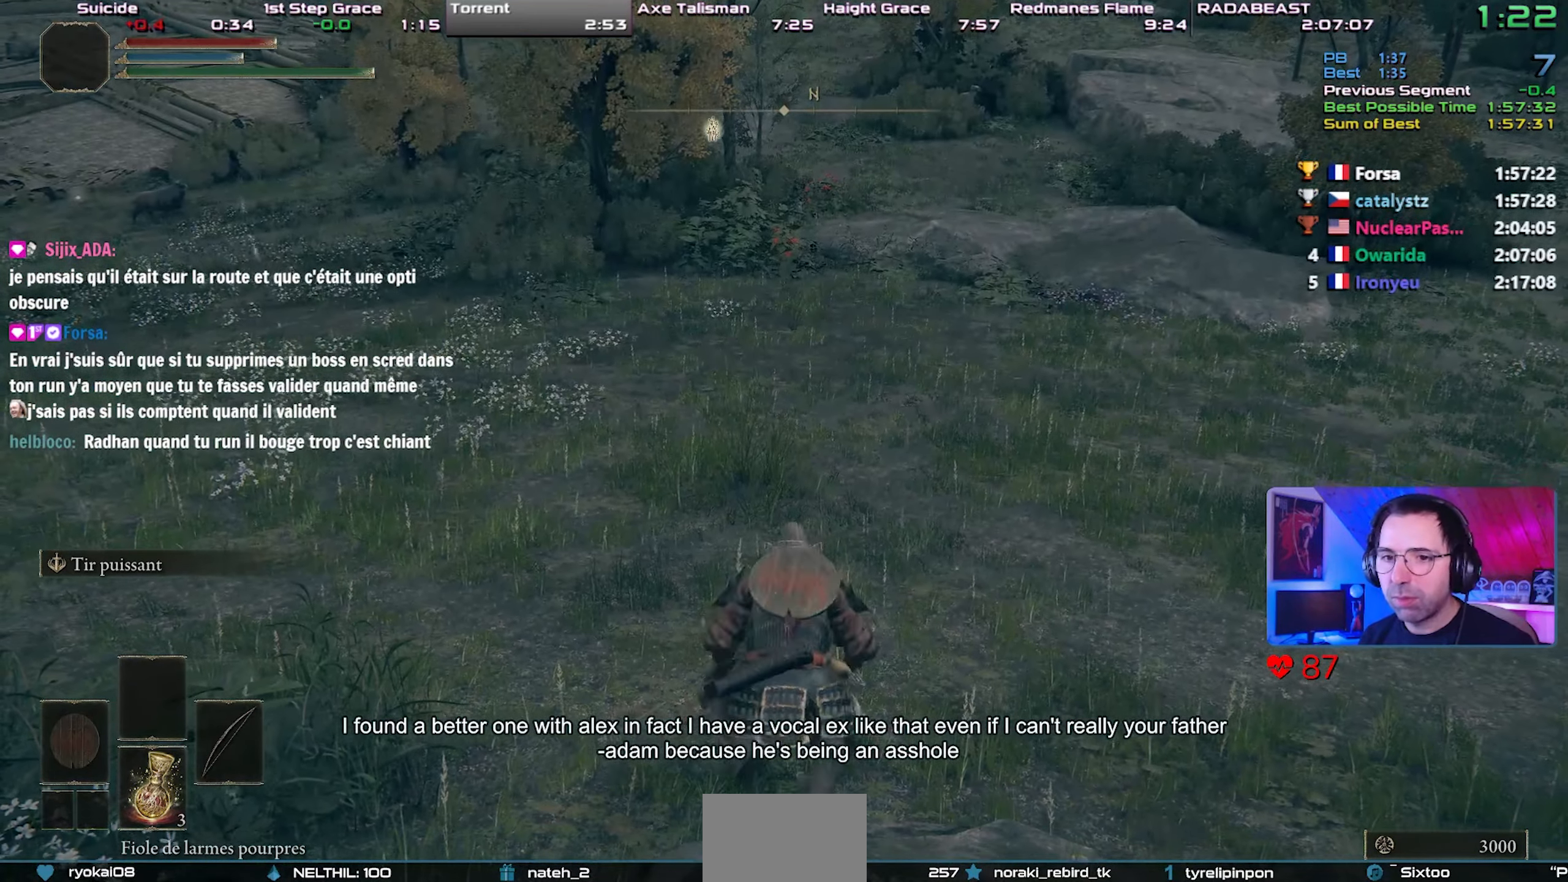
{"buttons": ["CIRCLE"], "left_stick": "center", "right_stick": "center", "events": [[117, "TRIANGLE", "down"], [267, "R1", "down"], [417, "R1", "up"], [417, "TRIANGLE", "up"]]}
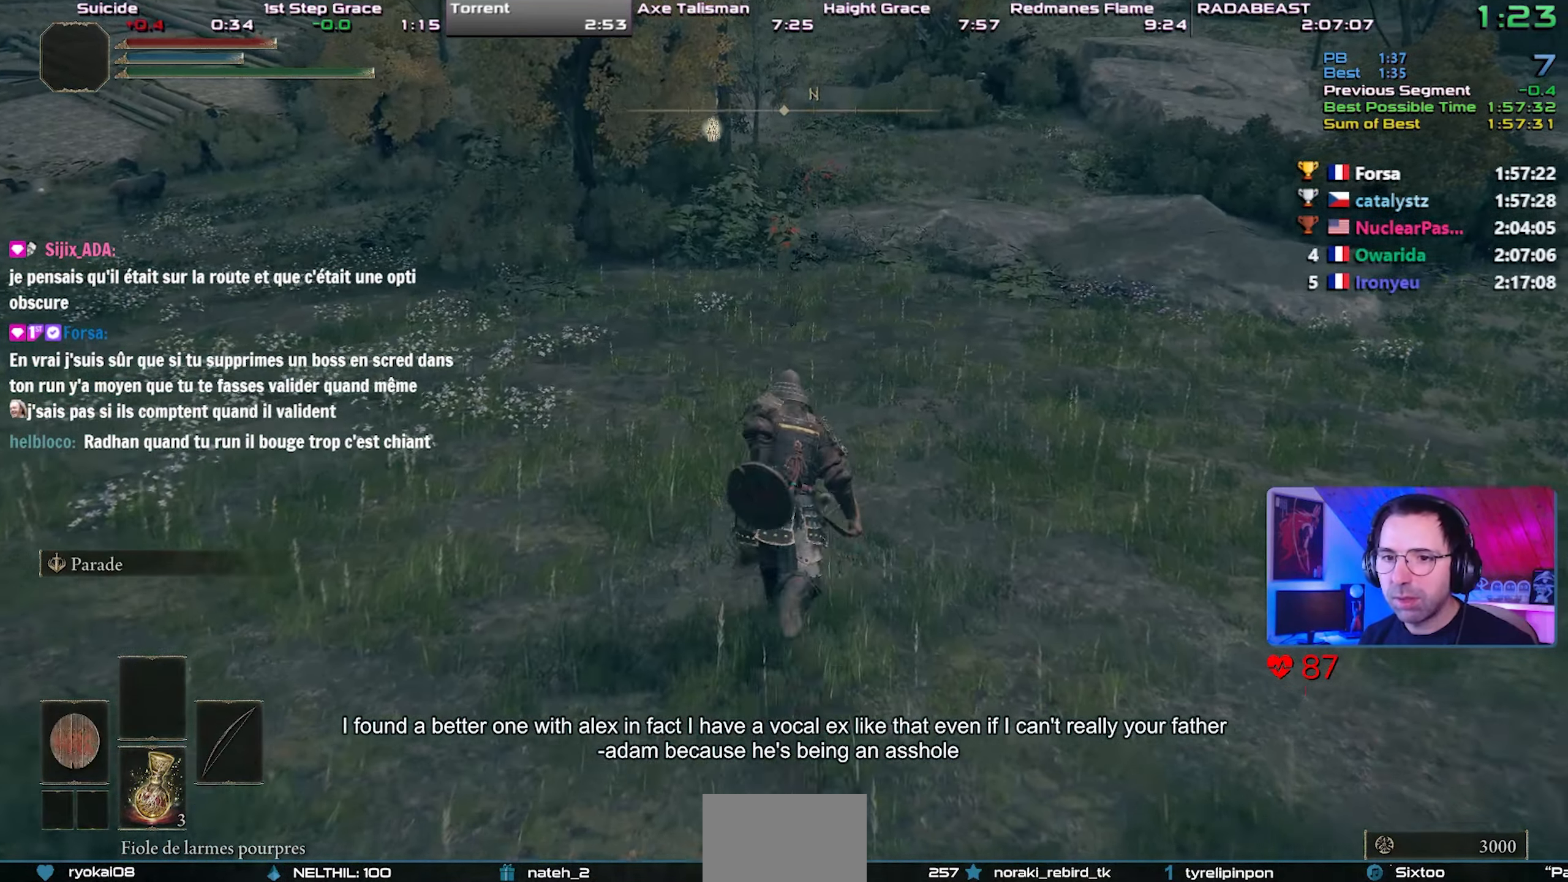
{"buttons": ["CIRCLE", "L1"], "left_stick": "center", "right_stick": "center", "events": [[117, "right_stick", "down"], [267, "right_stick", "center"], [400, "L1", "down"]]}
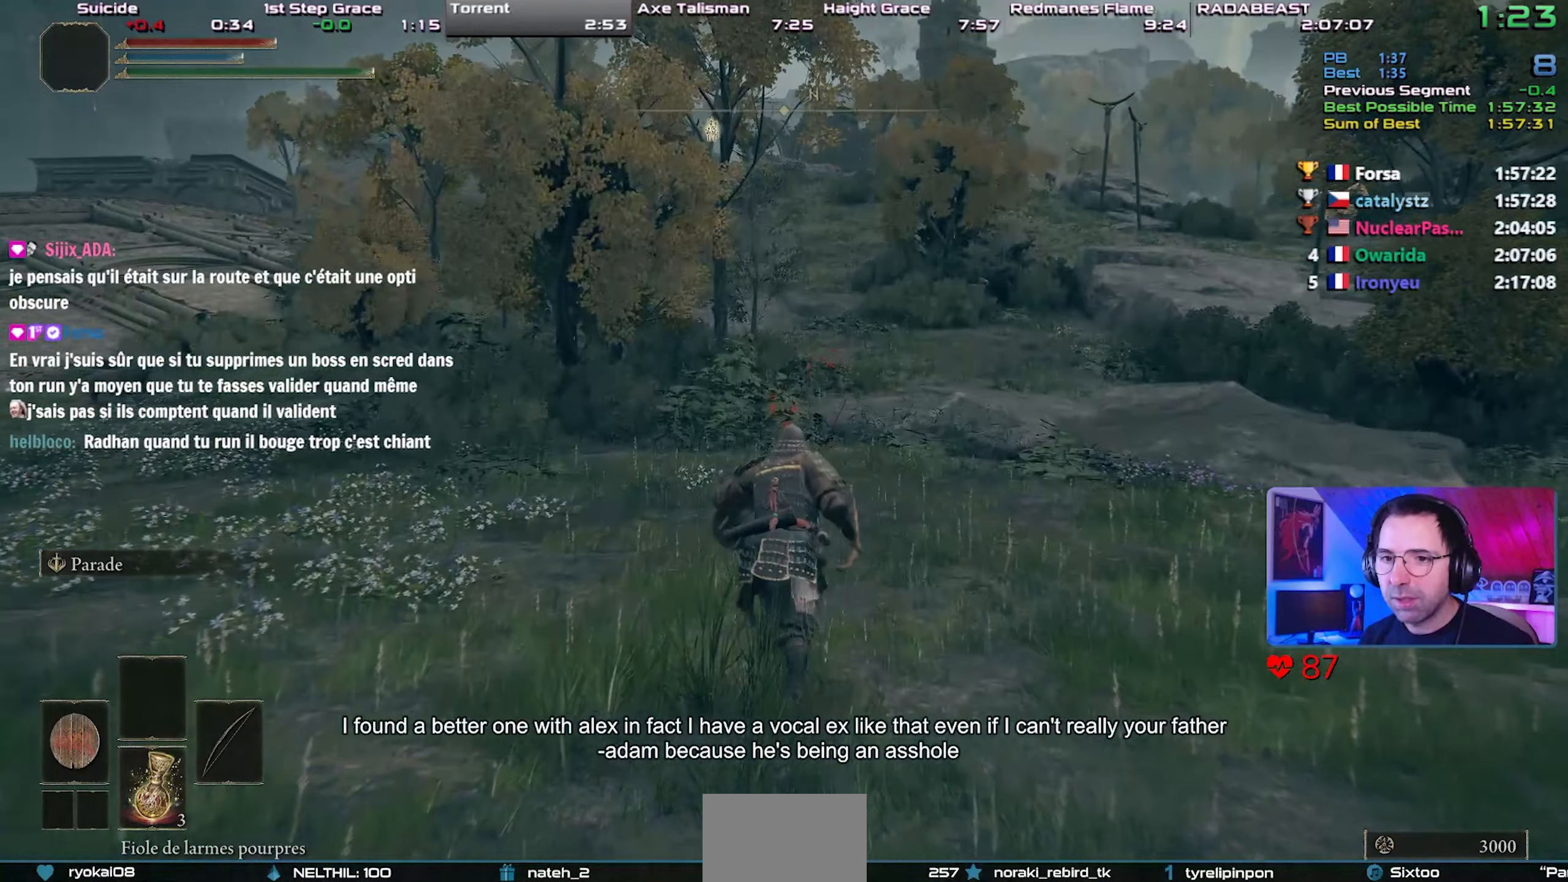
{"buttons": ["CROSS", "CIRCLE", "L1"], "left_stick": "center", "right_stick": "center", "events": [[467, "CROSS", "down"]]}